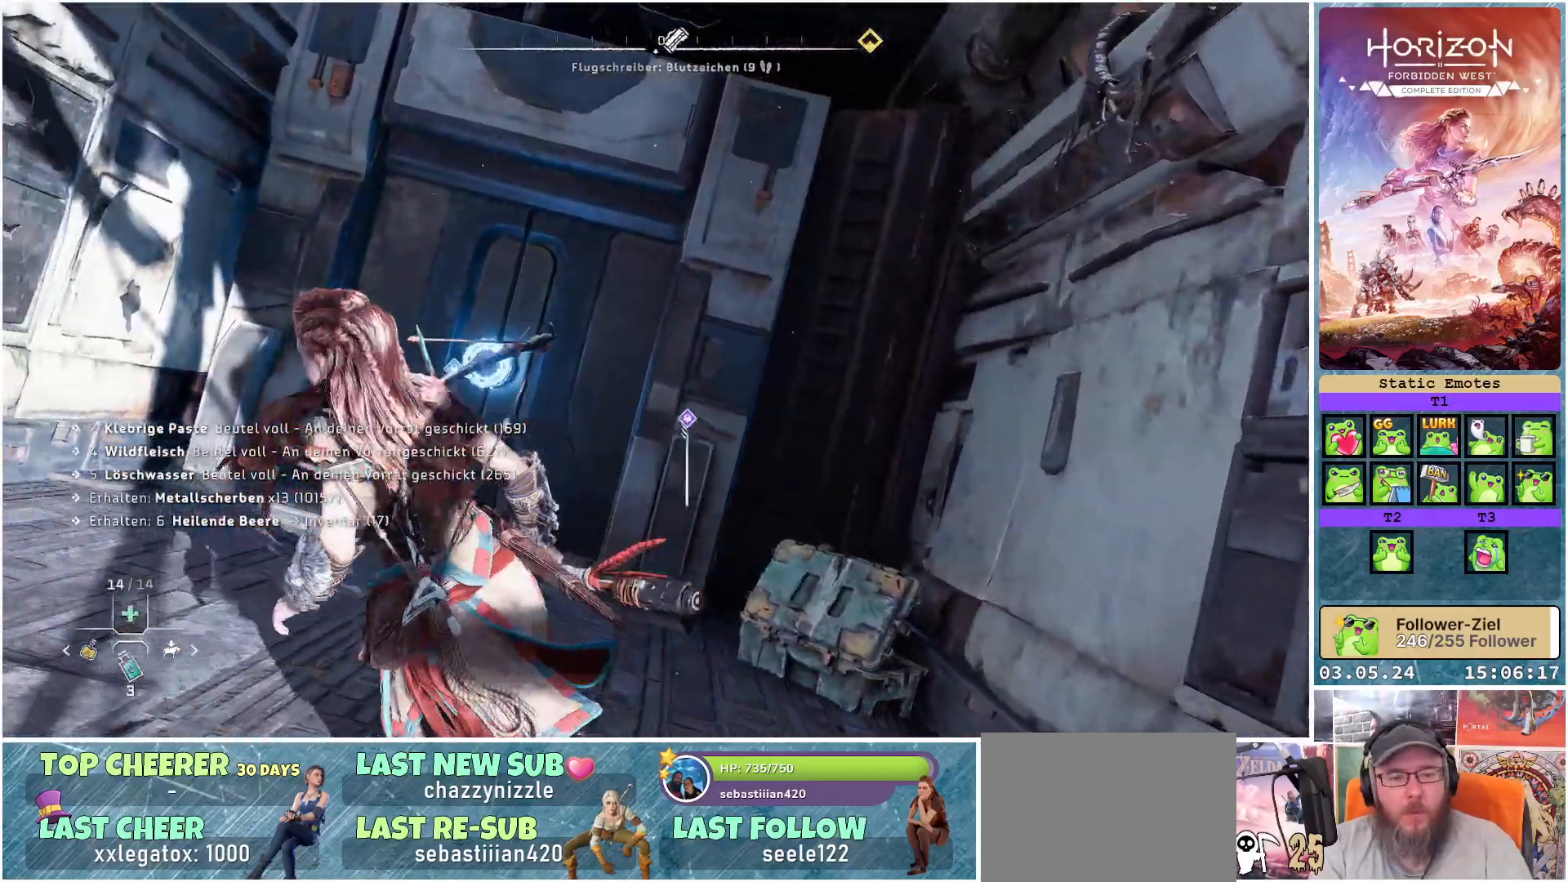
Gameplay with a controller (Xbox layout); each line is a JSON object with the inputs held at the frame after it. "events" lists button and stick changes between this image and that frame as [ms after this image, input, new state], when the widget could be followed in between.
{"buttons": ["R2"], "left_stick": "center", "right_stick": "center", "events": [[33, "left_stick", "up"], [383, "left_stick", "center"], [450, "R2", "down"]]}
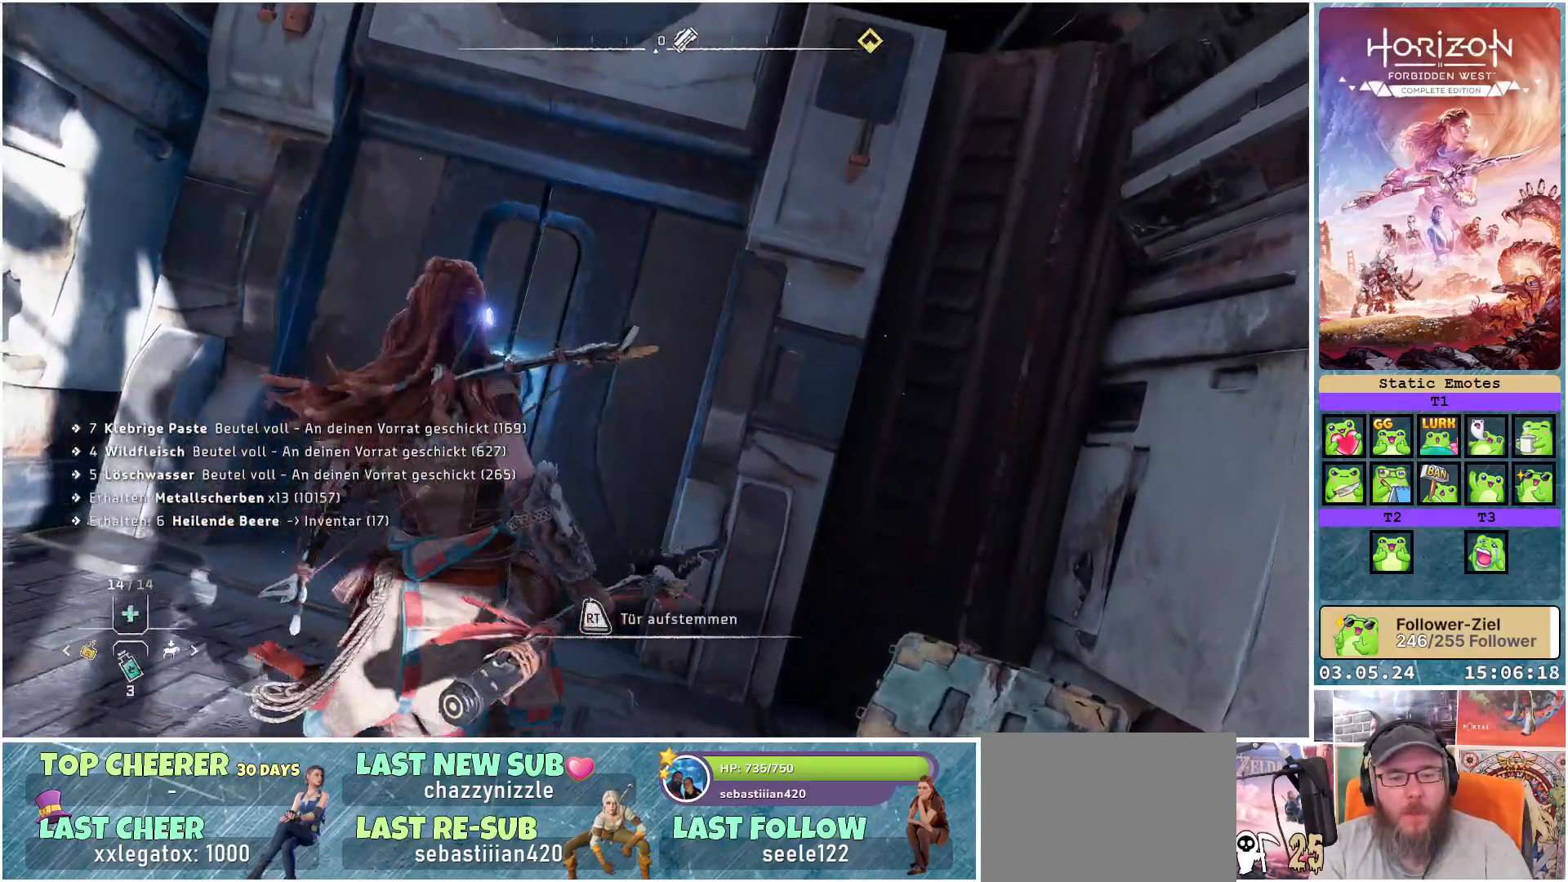
{"buttons": ["R2"], "left_stick": "center", "right_stick": "center", "events": []}
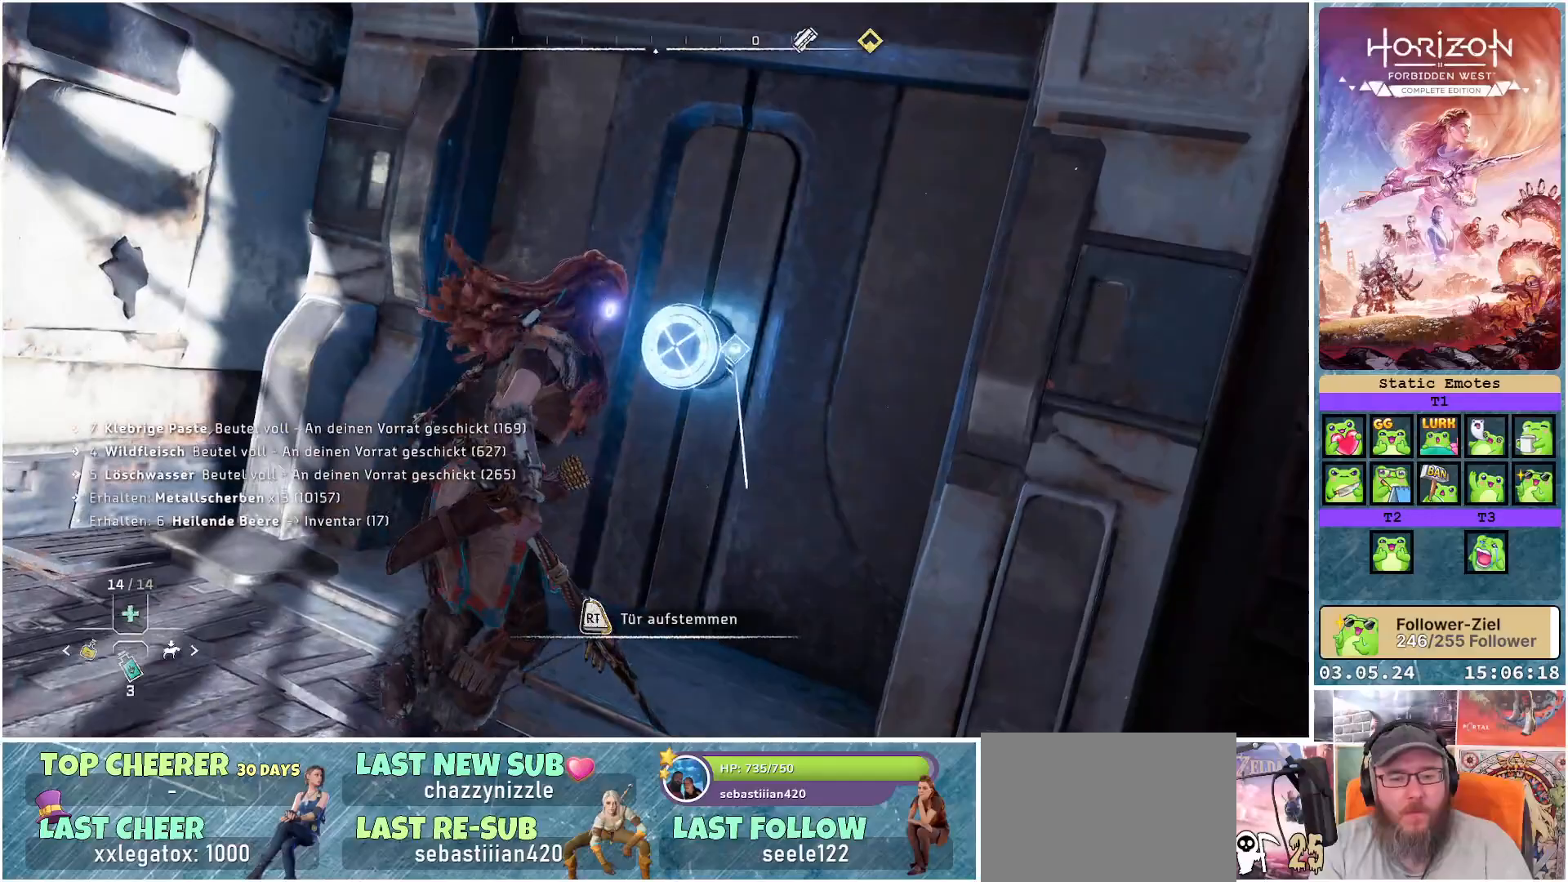
{"buttons": ["R2"], "left_stick": "center", "right_stick": "center", "events": []}
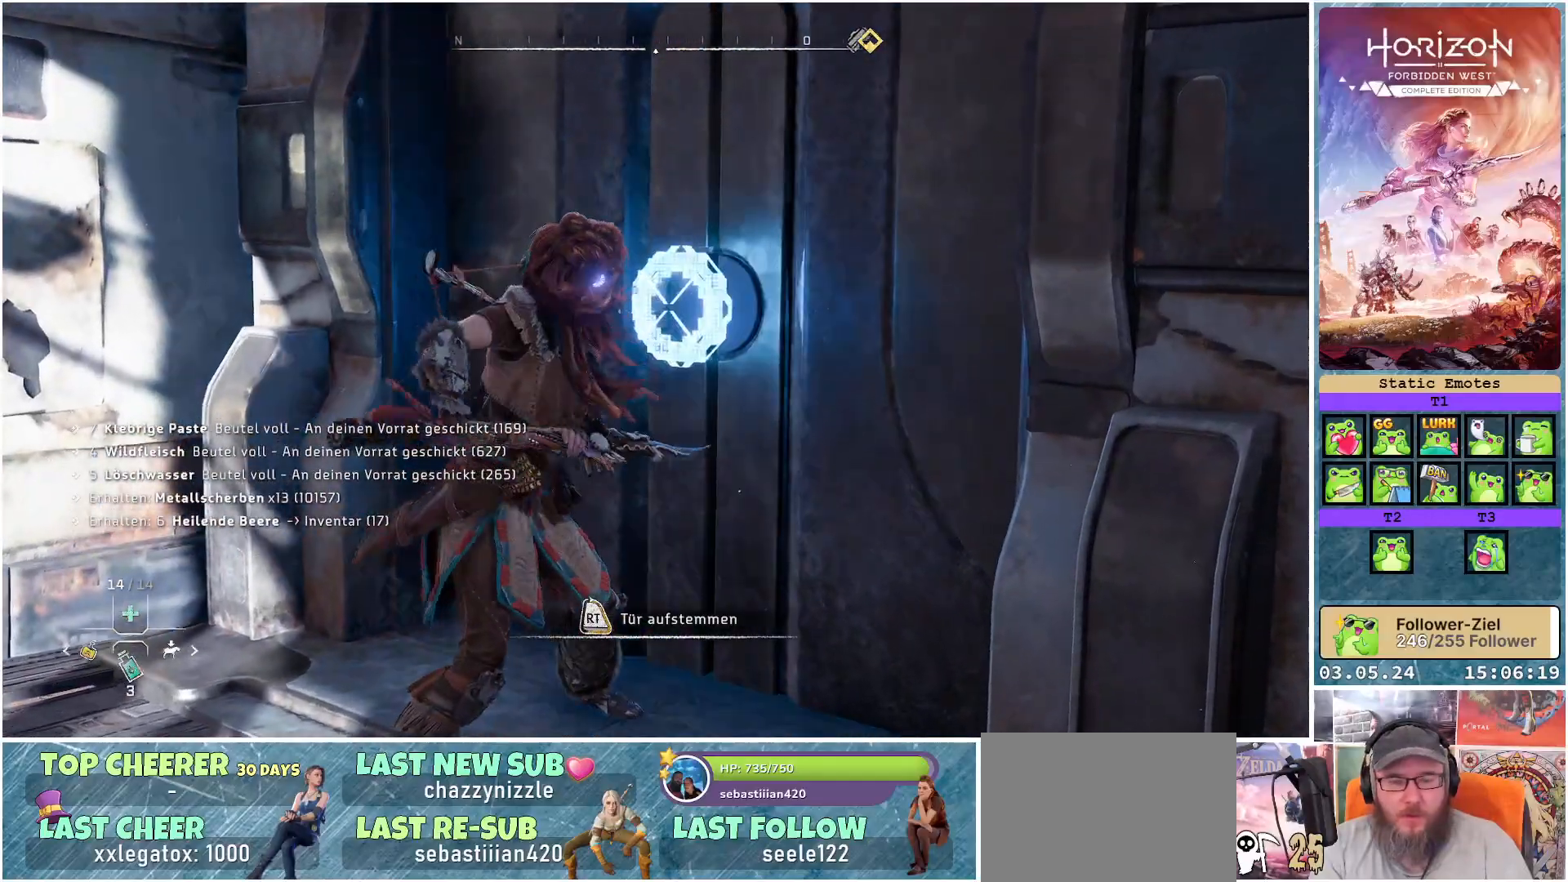
{"buttons": ["R2"], "left_stick": "center", "right_stick": "center", "events": []}
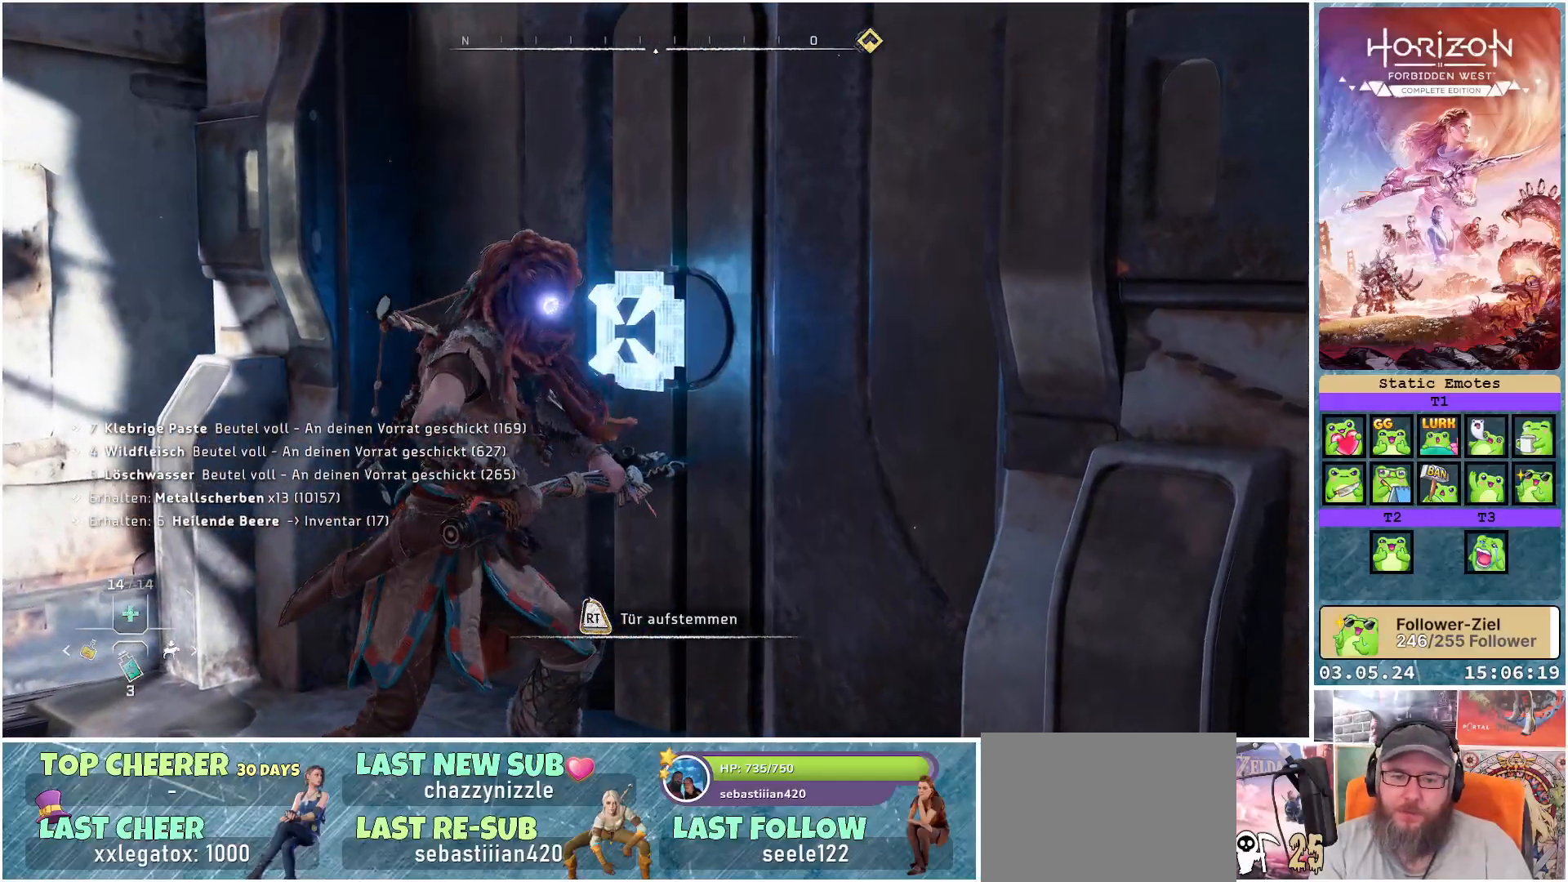
{"buttons": ["R2"], "left_stick": "center", "right_stick": "center", "events": []}
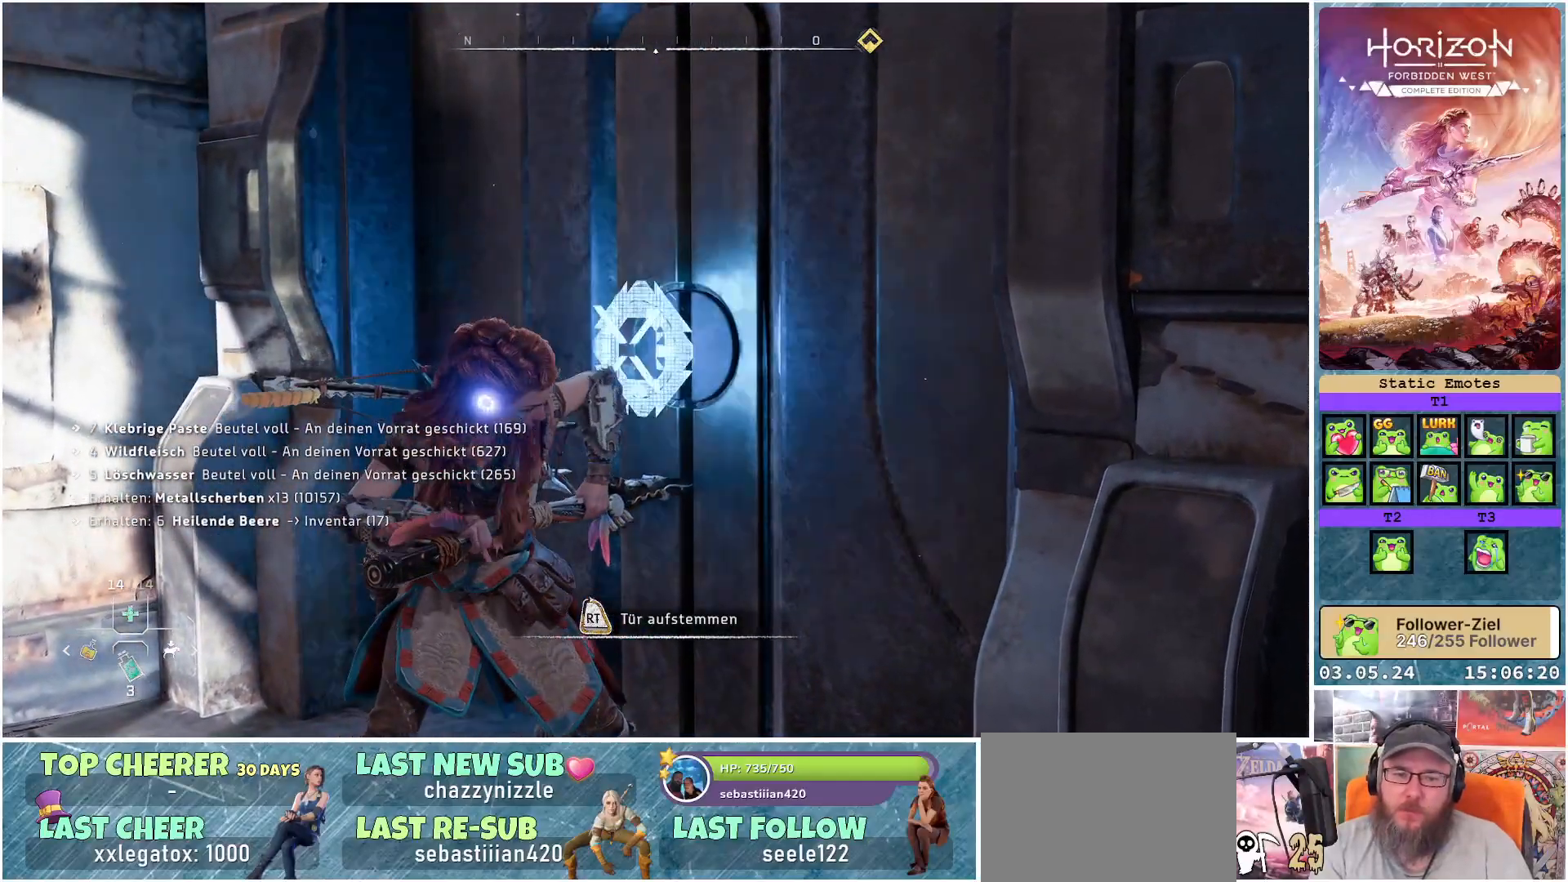
{"buttons": ["R2"], "left_stick": "center", "right_stick": "center", "events": []}
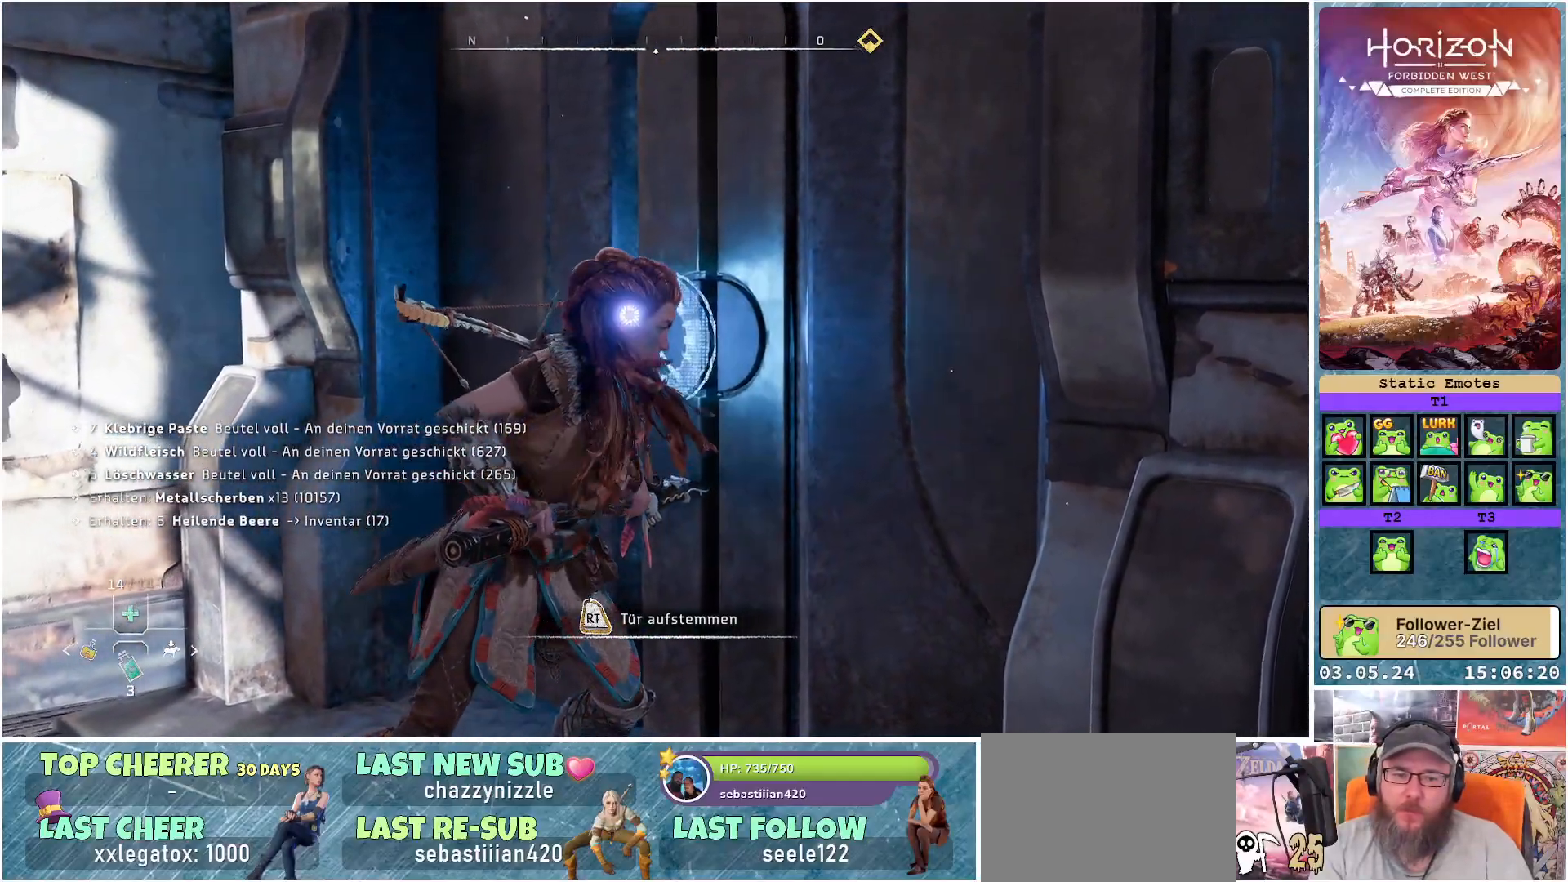
{"buttons": ["R2"], "left_stick": "center", "right_stick": "center", "events": []}
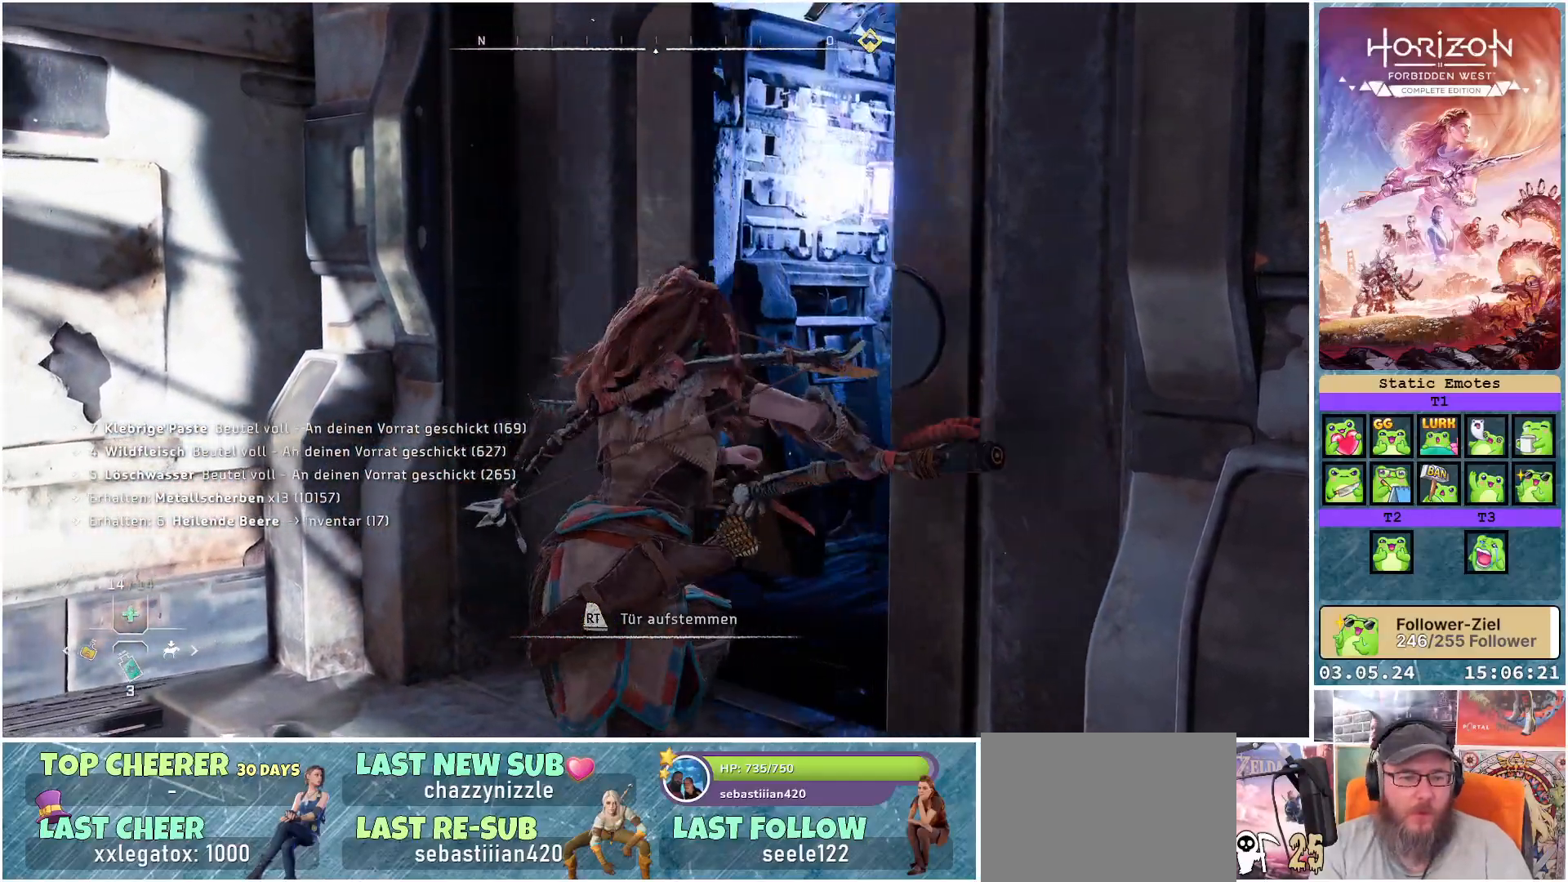
{"buttons": [], "left_stick": "center", "right_stick": "center", "events": [[333, "R2", "up"]]}
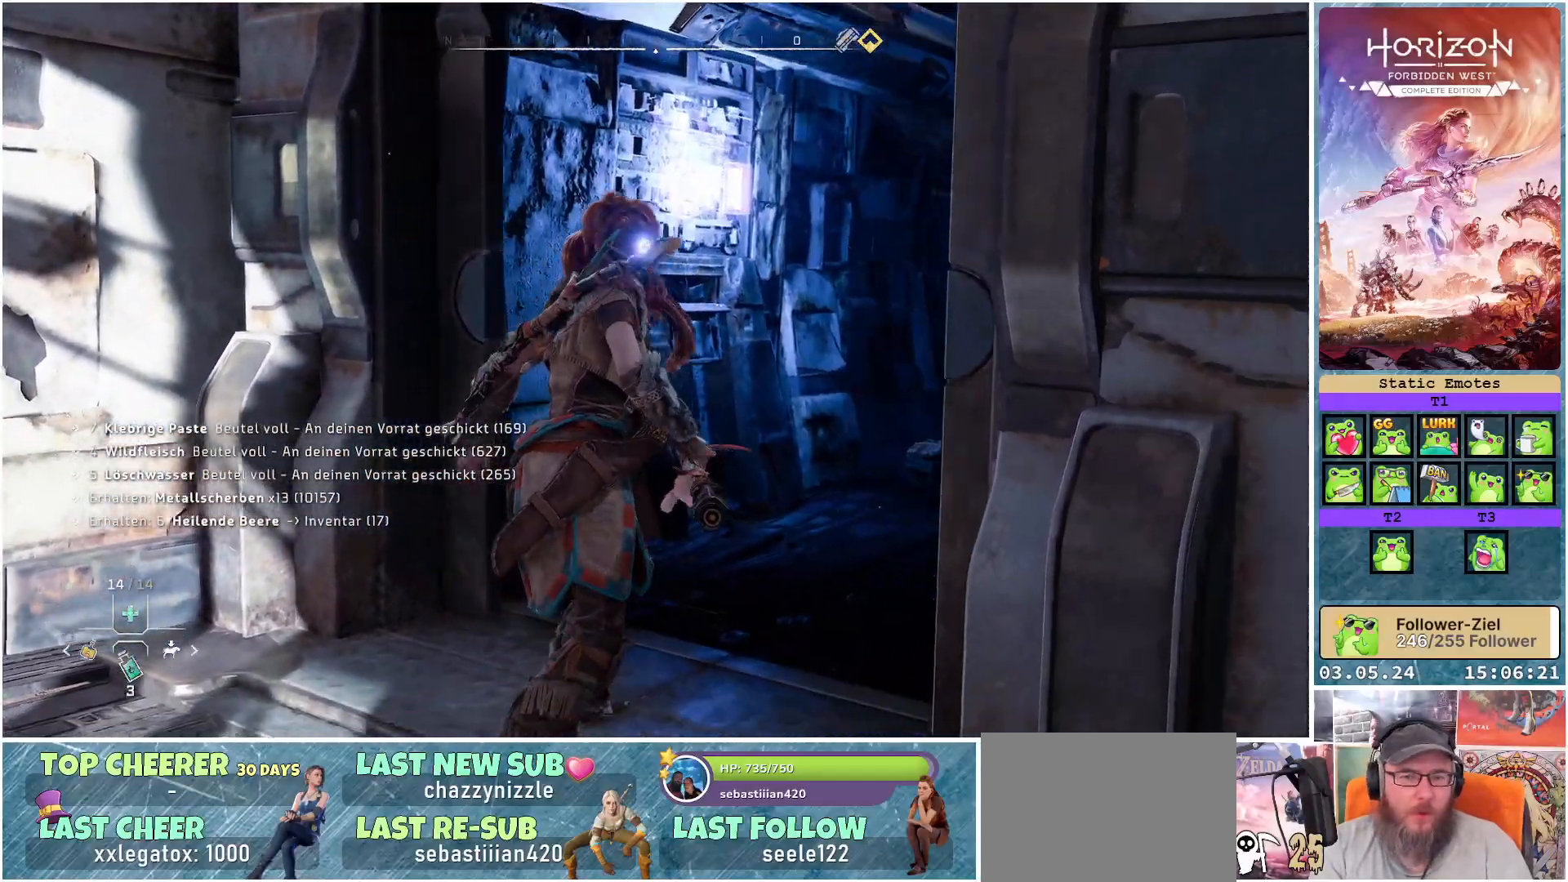
{"buttons": [], "left_stick": "up-left", "right_stick": "center", "events": [[100, "right_stick", "right"], [400, "left_stick", "up-left"], [400, "right_stick", "center"]]}
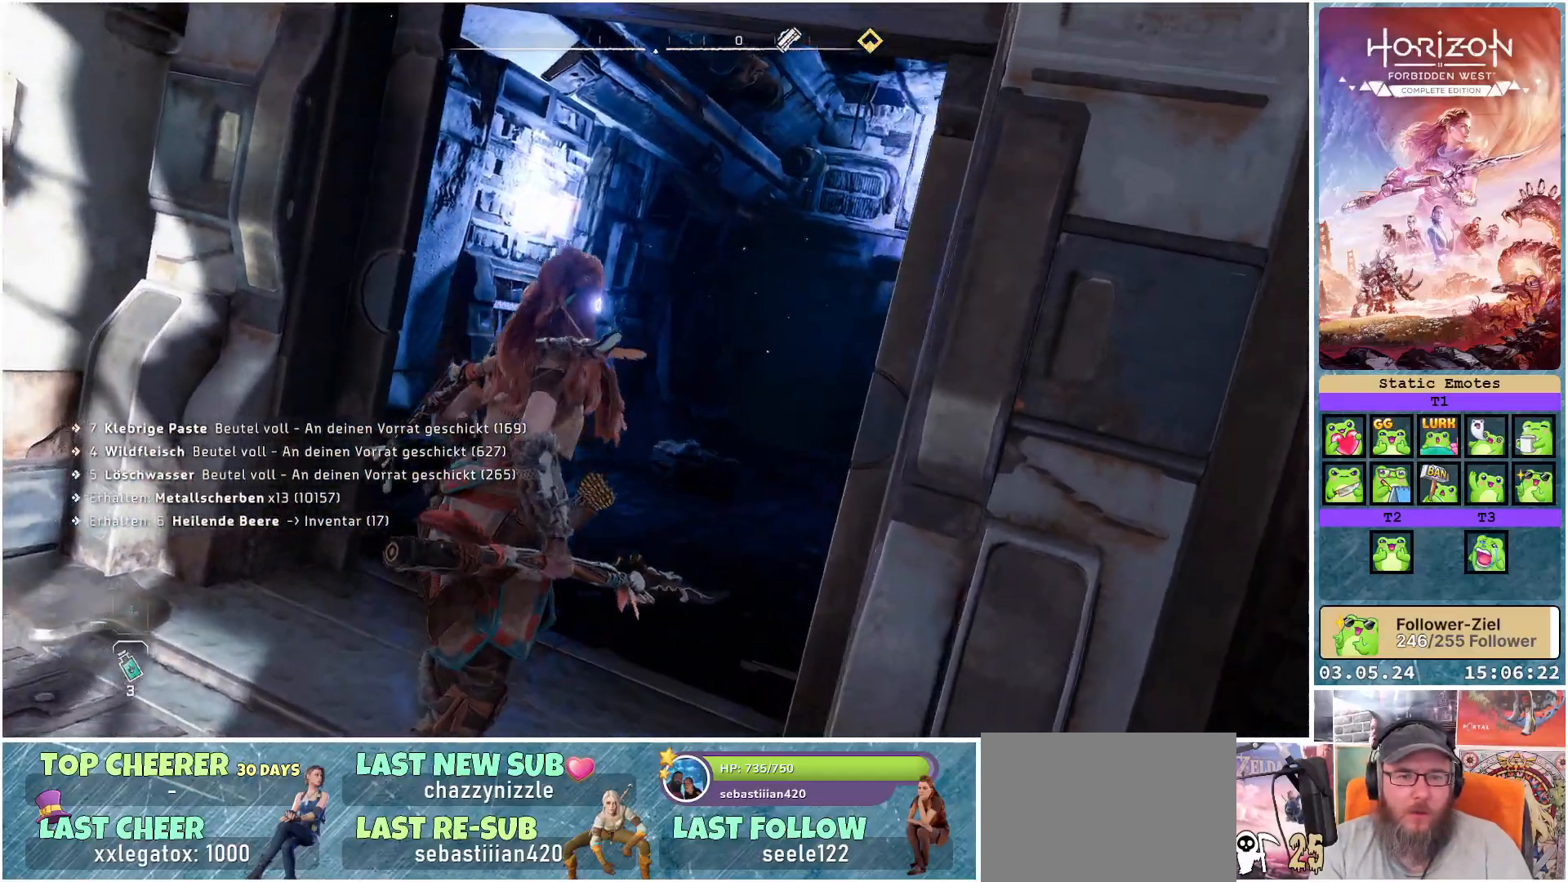
{"buttons": [], "left_stick": "up", "right_stick": "down-right", "events": [[83, "left_stick", "up"], [133, "R3", "down"], [250, "R3", "up"], [417, "right_stick", "down-right"]]}
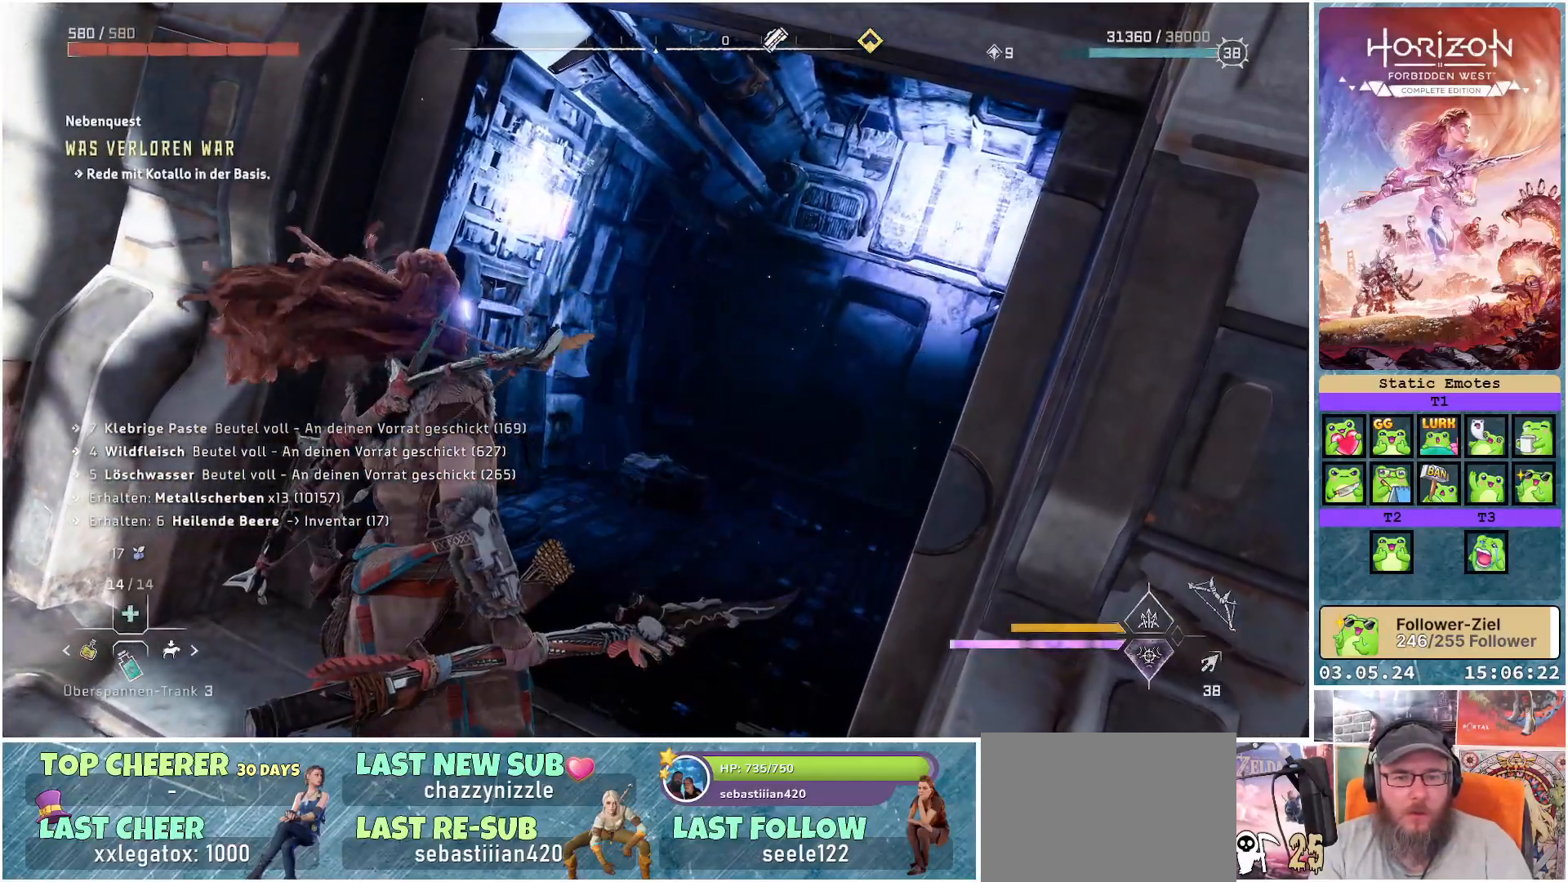
{"buttons": ["R3"], "left_stick": "up", "right_stick": "center", "events": [[417, "right_stick", "center"], [450, "R3", "down"]]}
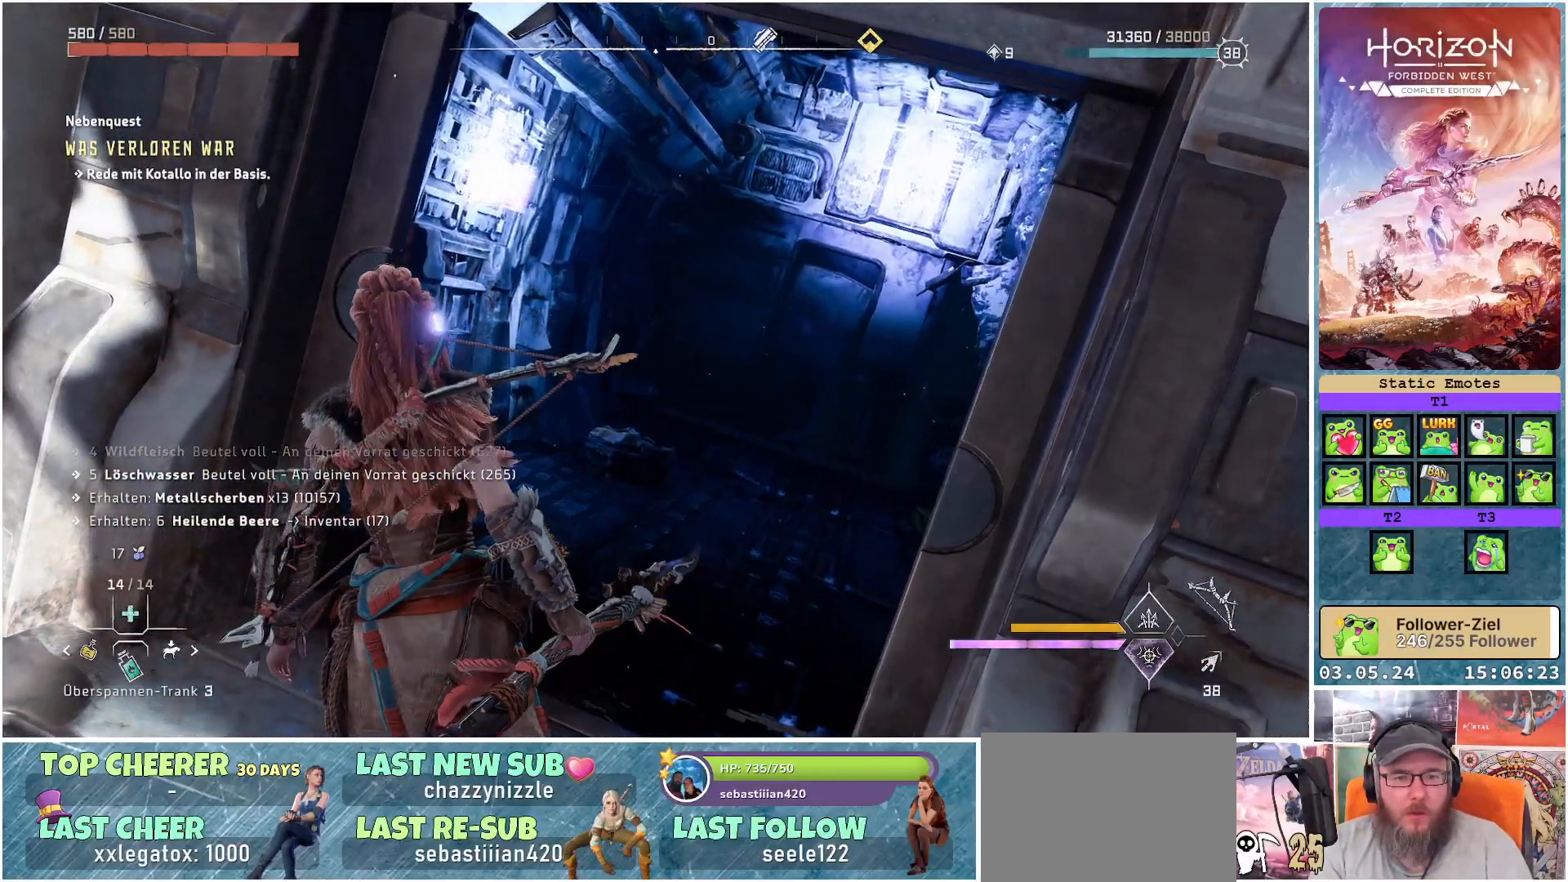
{"buttons": [], "left_stick": "up", "right_stick": "down-right", "events": [[50, "R3", "up"], [133, "right_stick", "down-right"]]}
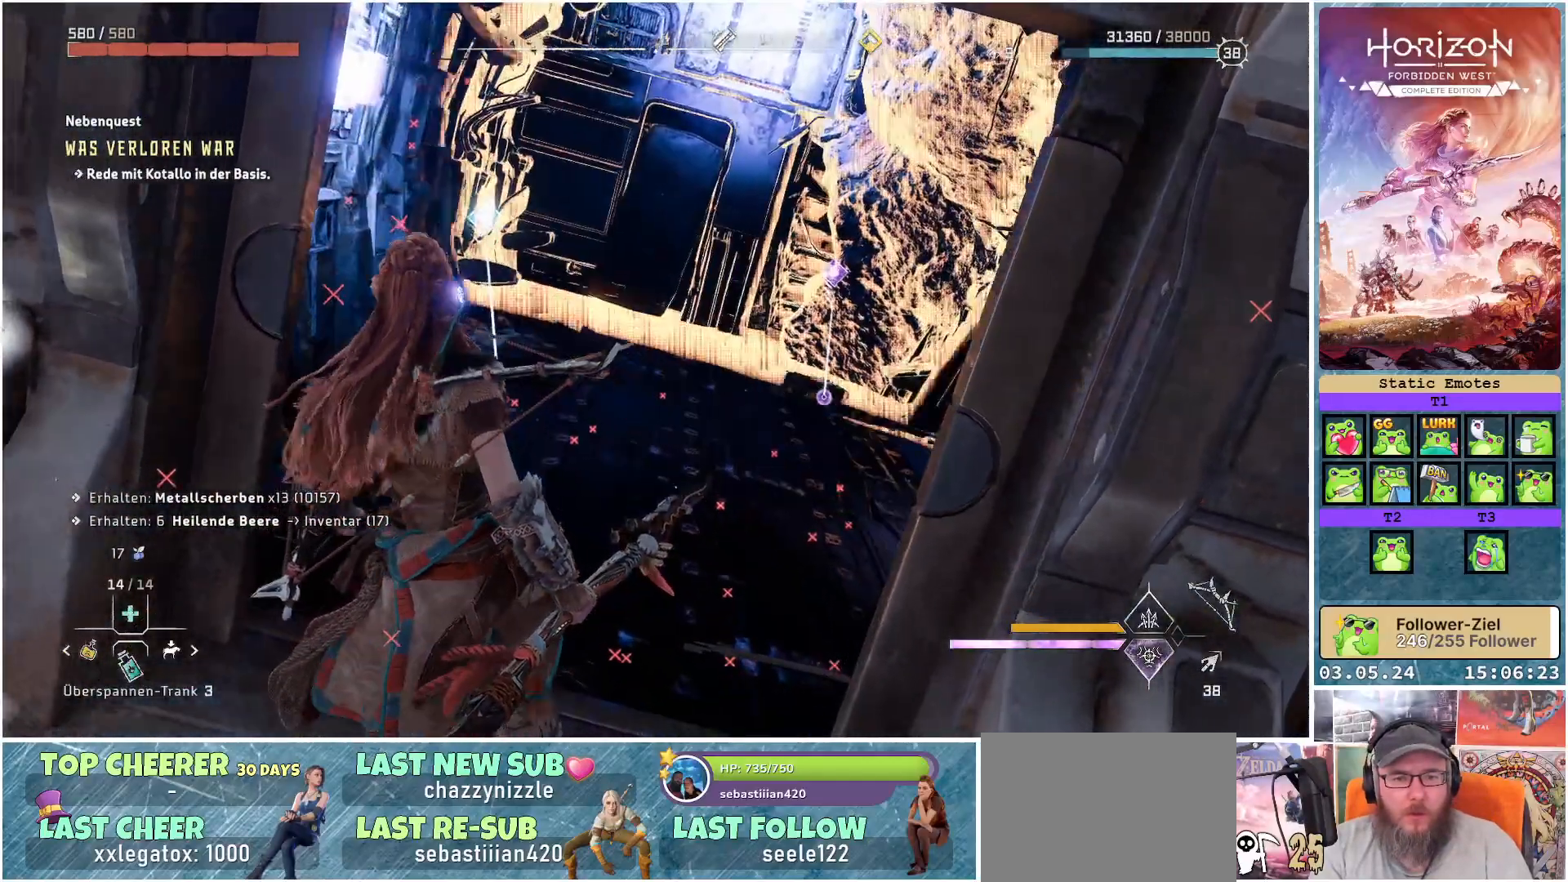
{"buttons": [], "left_stick": "up", "right_stick": "center", "events": [[17, "right_stick", "center"]]}
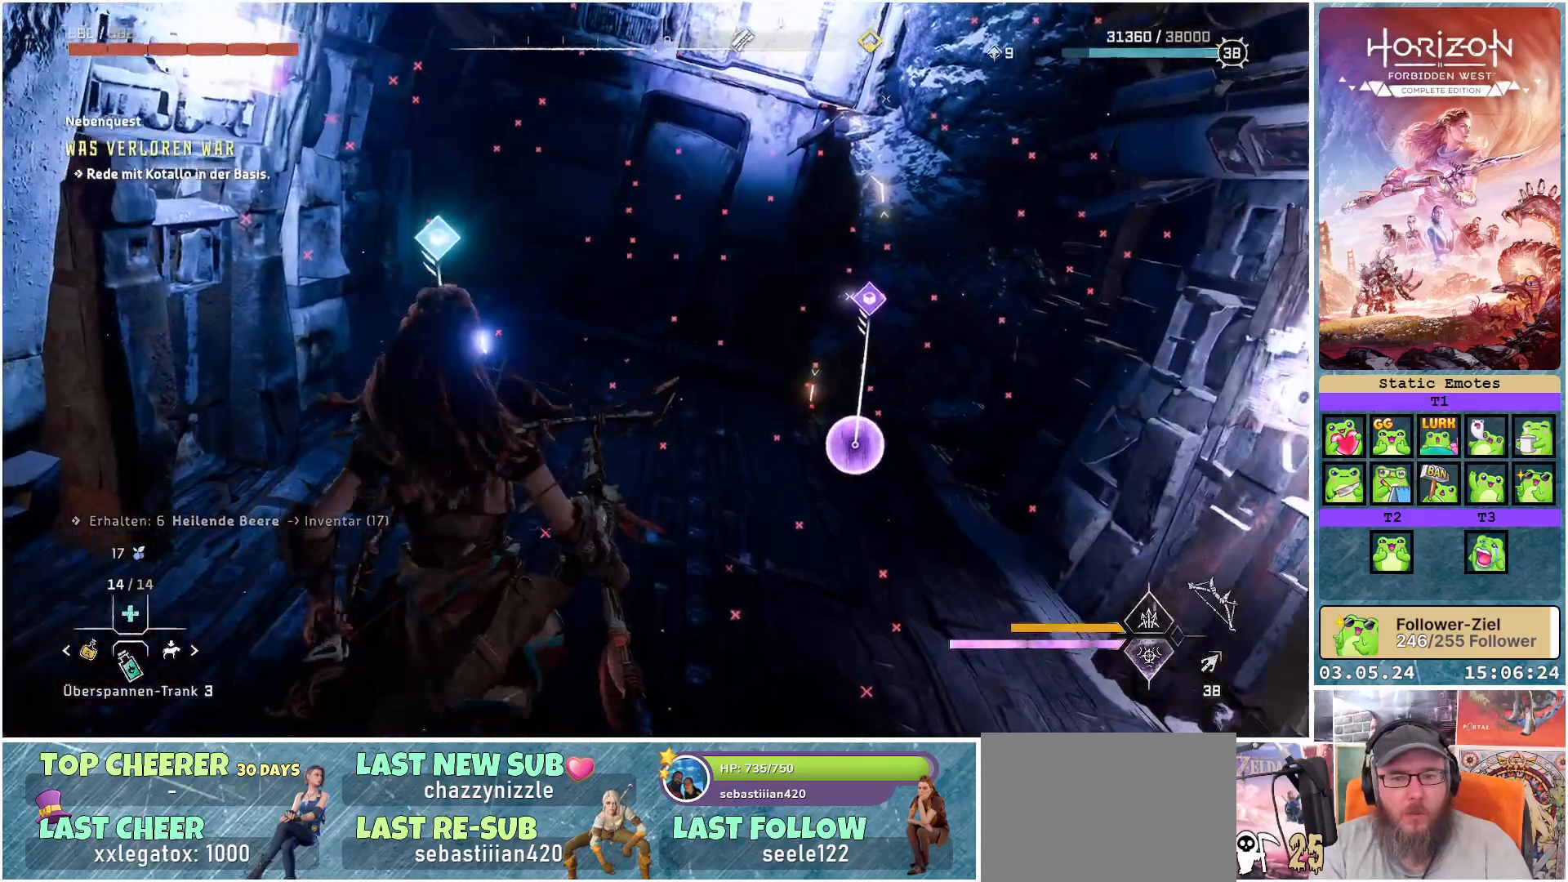
{"buttons": [], "left_stick": "up", "right_stick": "center", "events": []}
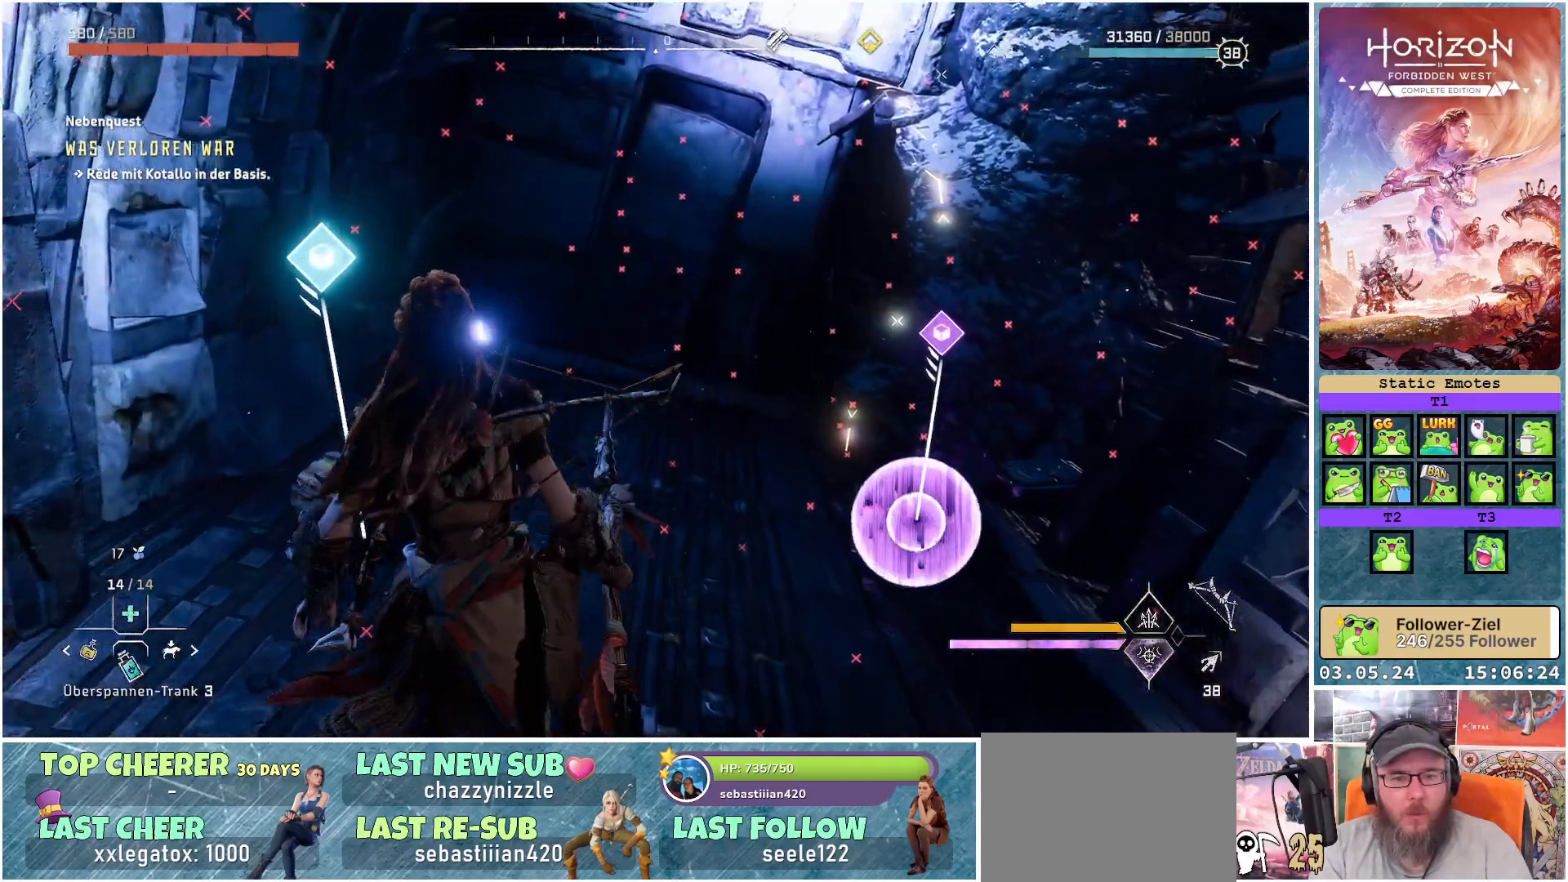
{"buttons": ["Y"], "left_stick": "center", "right_stick": "center", "events": [[167, "Y", "down"], [200, "left_stick", "center"]]}
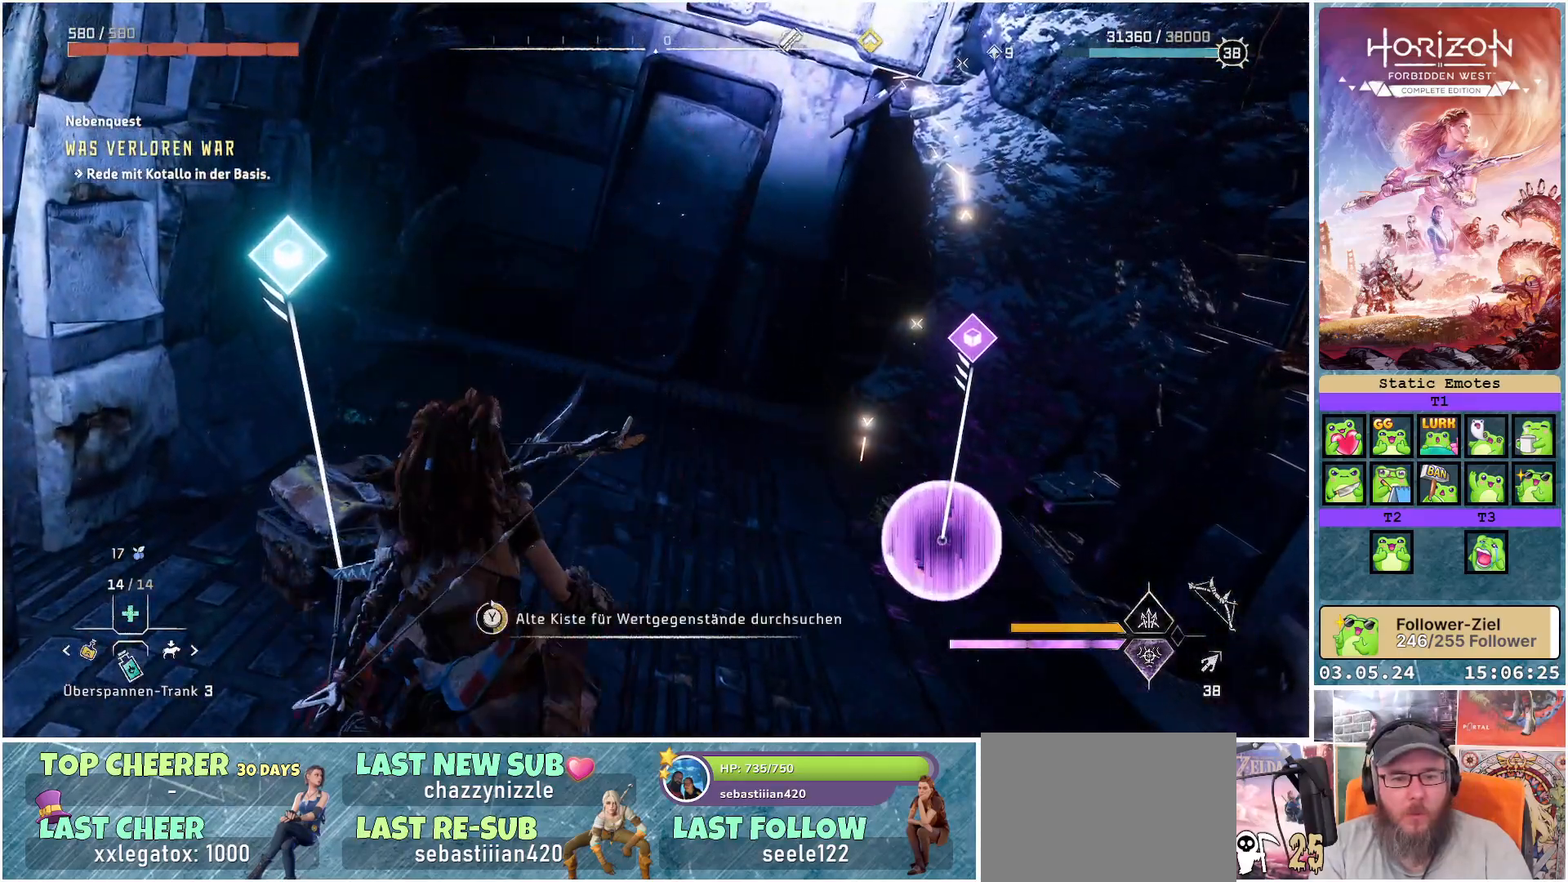
{"buttons": [], "left_stick": "center", "right_stick": "center", "events": [[500, "Y", "up"]]}
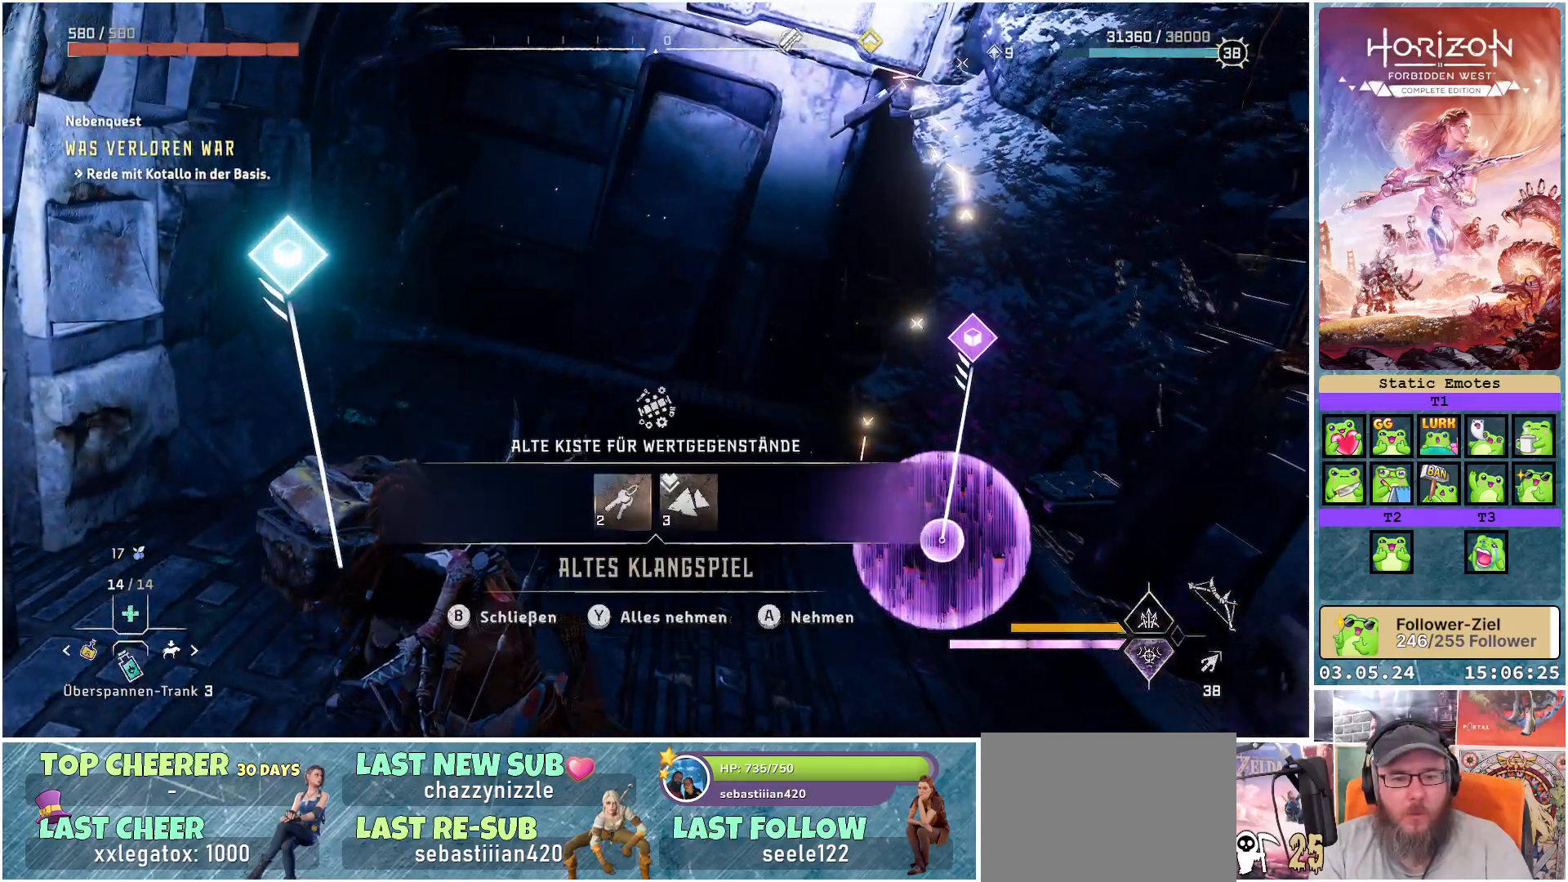
{"buttons": [], "left_stick": "up-right", "right_stick": "right", "events": [[100, "Y", "down"], [183, "Y", "up"], [200, "left_stick", "right"], [317, "left_stick", "up-right"], [433, "right_stick", "right"]]}
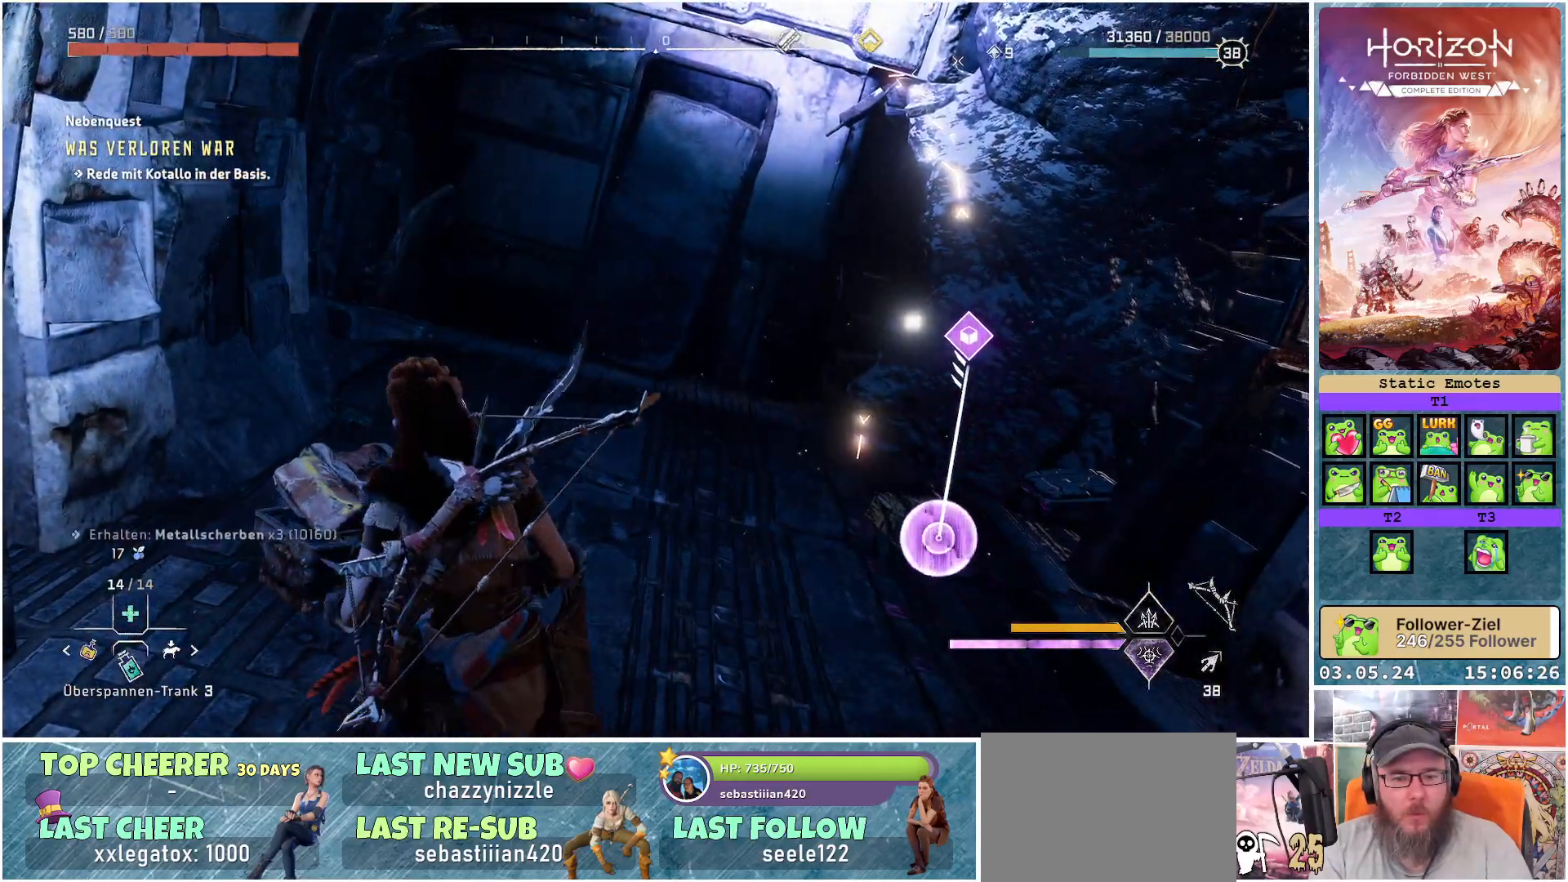
{"buttons": [], "left_stick": "up-right", "right_stick": "center", "events": [[283, "right_stick", "center"]]}
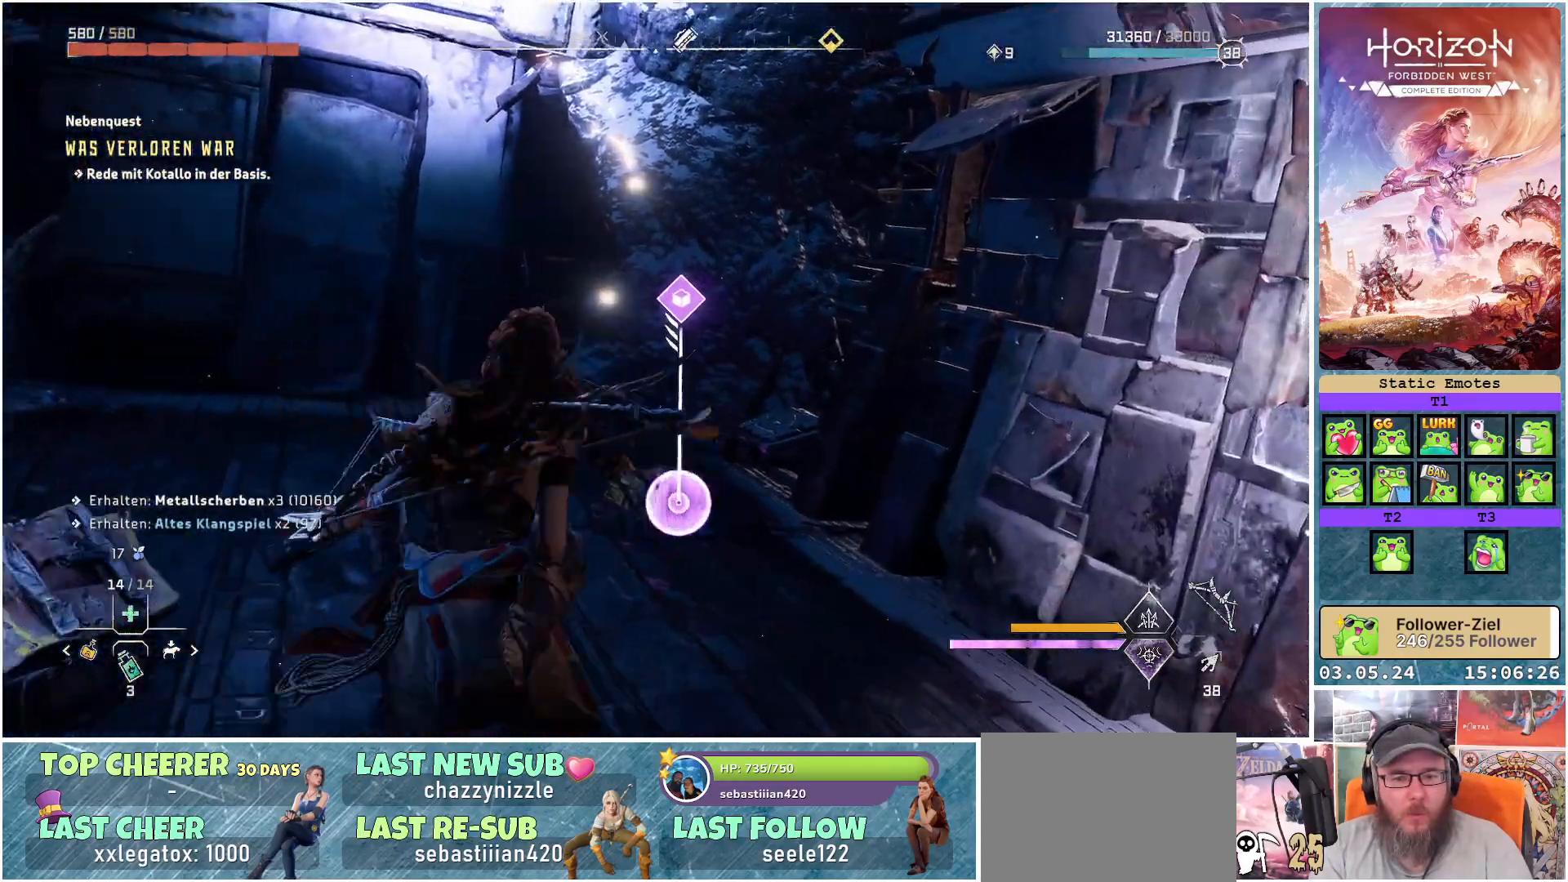
{"buttons": [], "left_stick": "center", "right_stick": "center", "events": [[450, "left_stick", "center"]]}
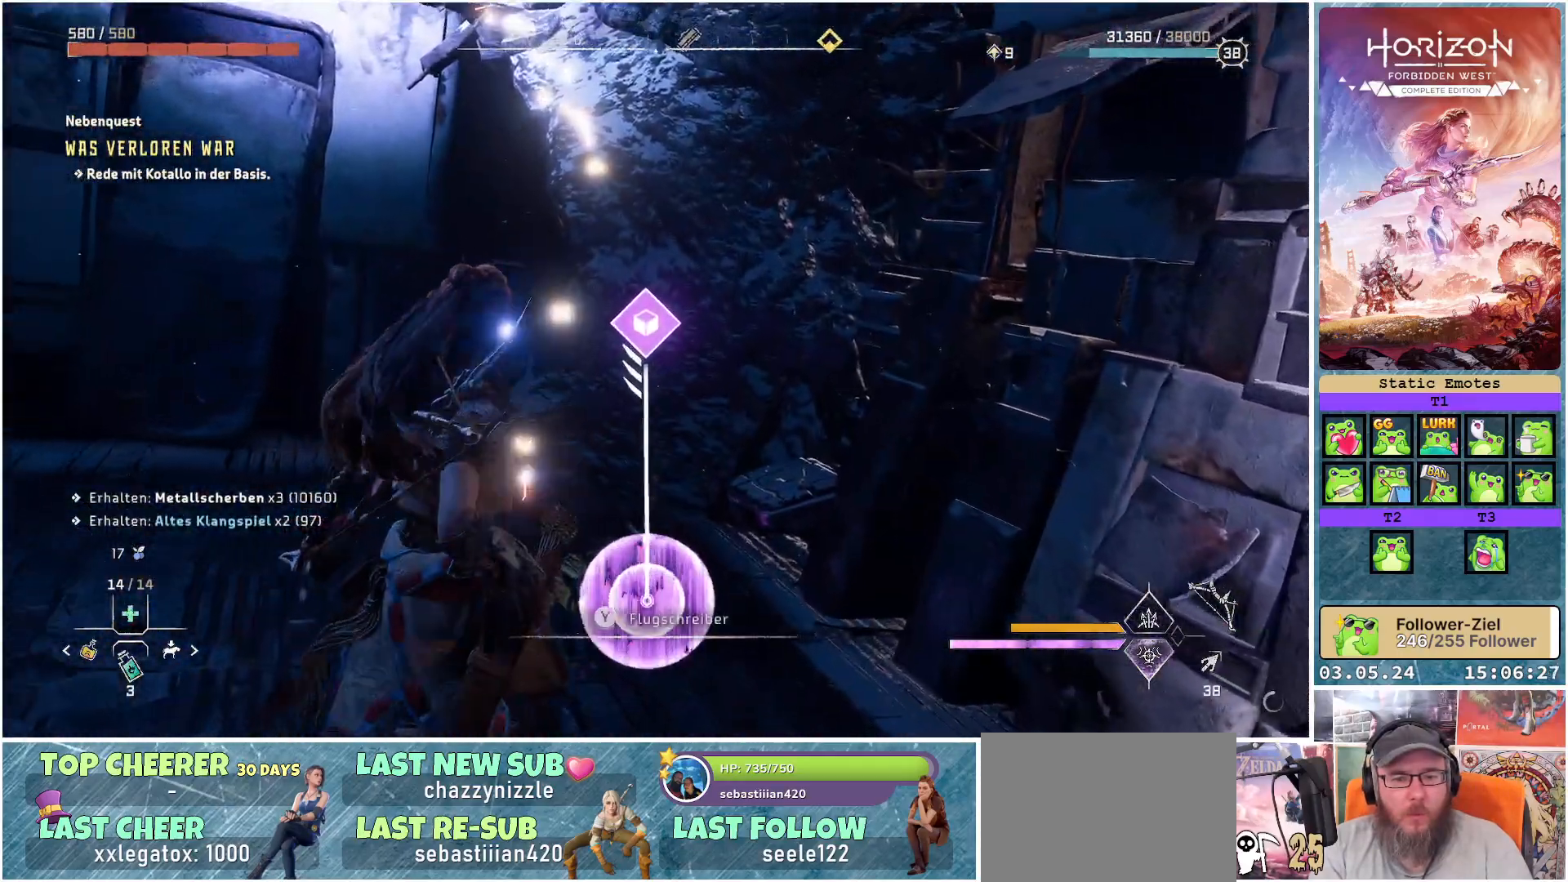
{"buttons": [], "left_stick": "center", "right_stick": "left", "events": [[117, "Y", "down"], [217, "Y", "up"], [500, "right_stick", "left"]]}
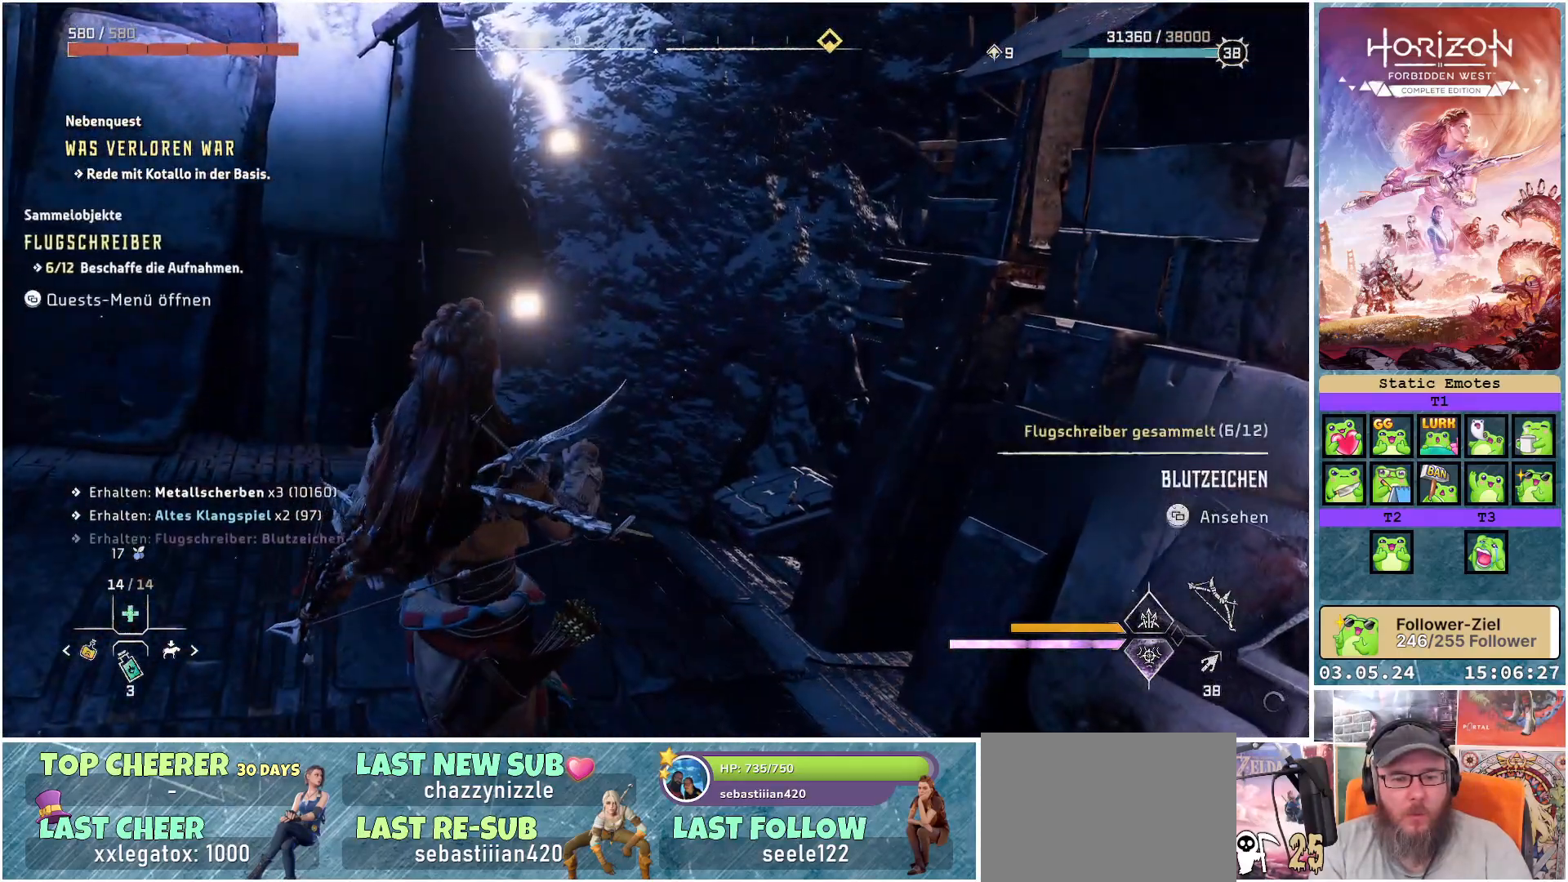
{"buttons": ["R3"], "left_stick": "up-left", "right_stick": "center", "events": [[50, "left_stick", "up"], [117, "left_stick", "up-left"], [217, "right_stick", "center"], [467, "R3", "down"]]}
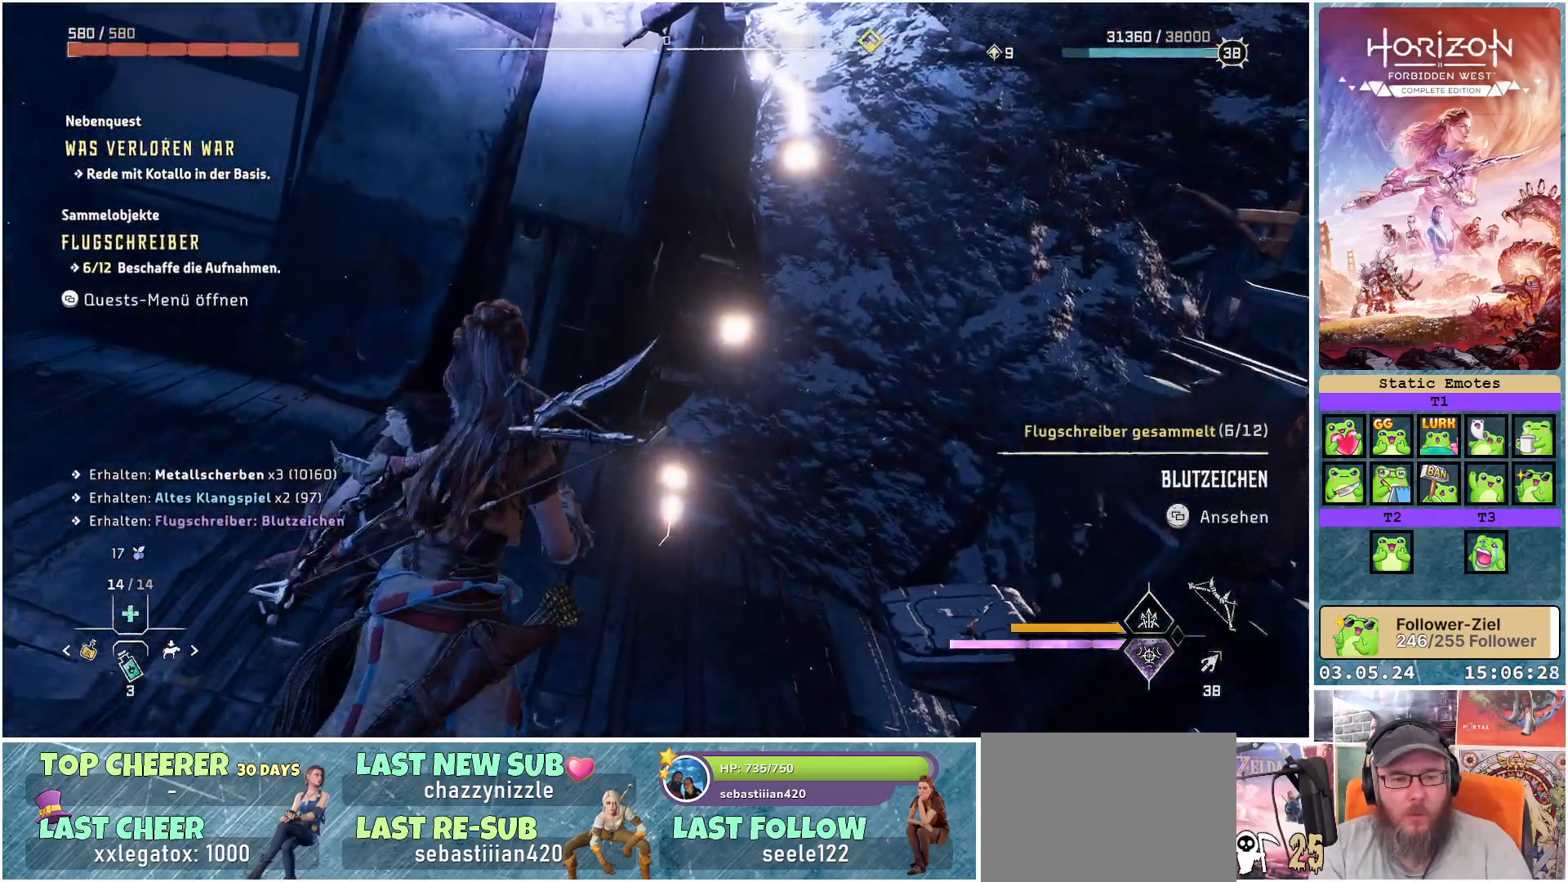
{"buttons": [], "left_stick": "up", "right_stick": "center", "events": [[117, "R3", "up"], [183, "right_stick", "up"], [350, "right_stick", "center"], [433, "left_stick", "up"]]}
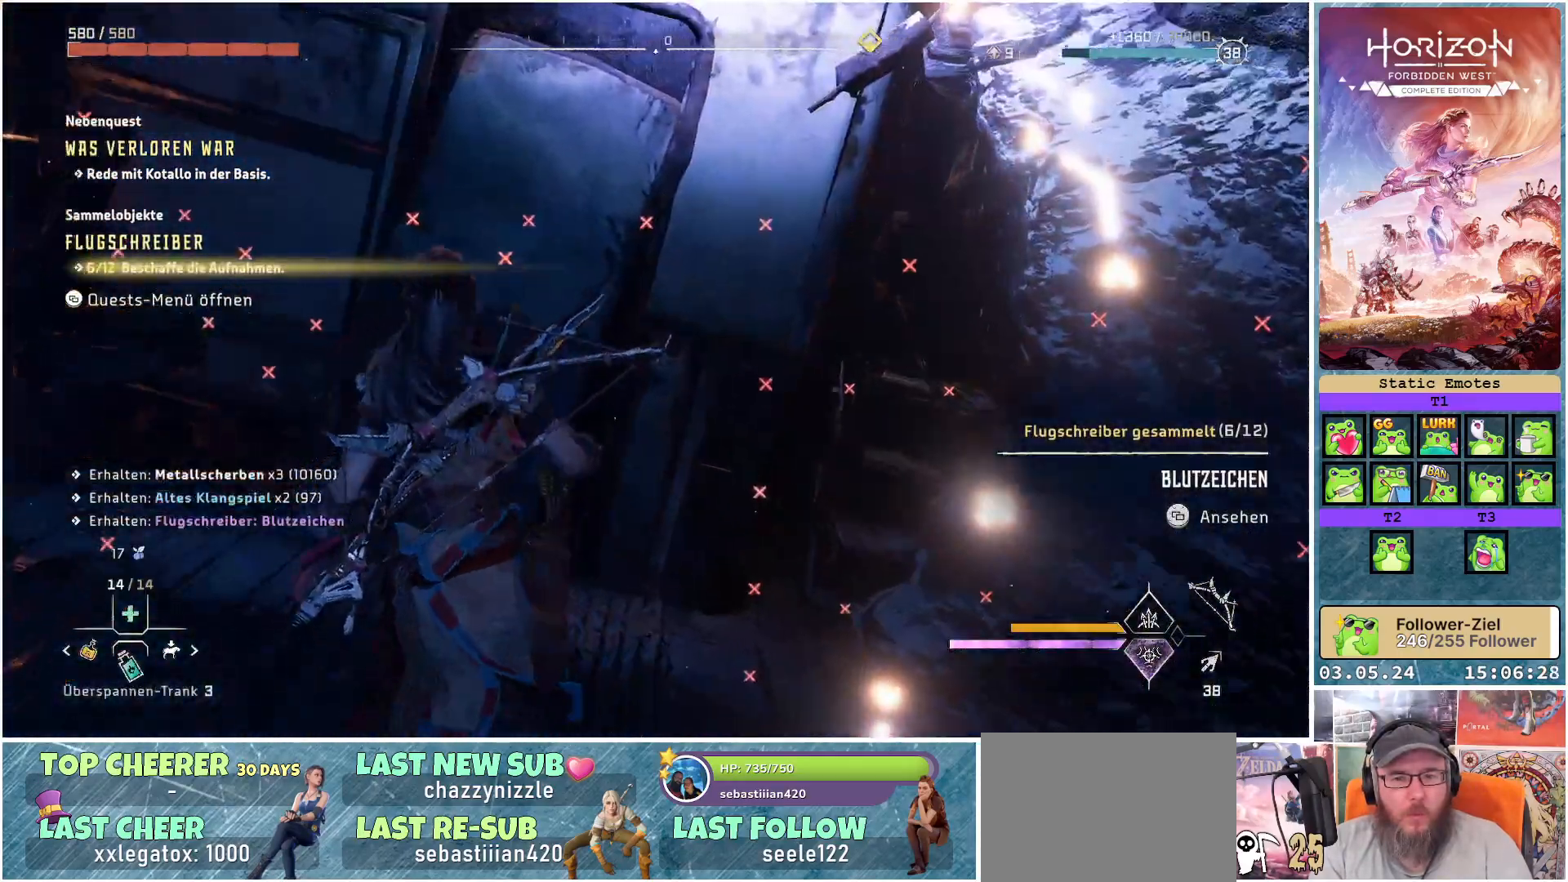
{"buttons": [], "left_stick": "left", "right_stick": "left", "events": [[117, "left_stick", "center"], [117, "right_stick", "left"], [367, "left_stick", "left"]]}
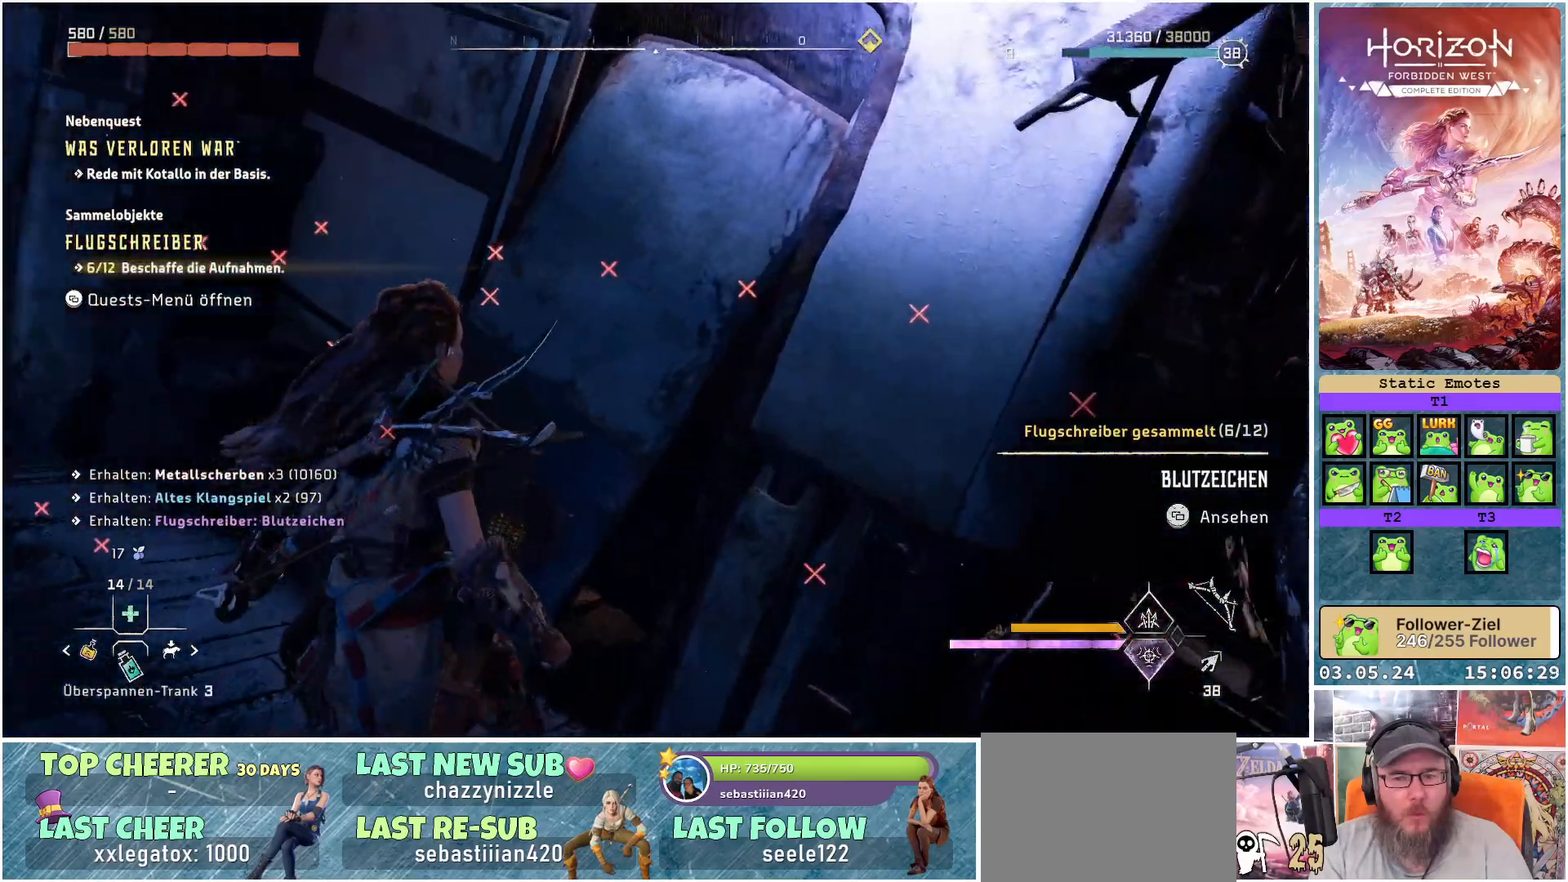
{"buttons": [], "left_stick": "up-left", "right_stick": "left", "events": [[500, "left_stick", "up-left"]]}
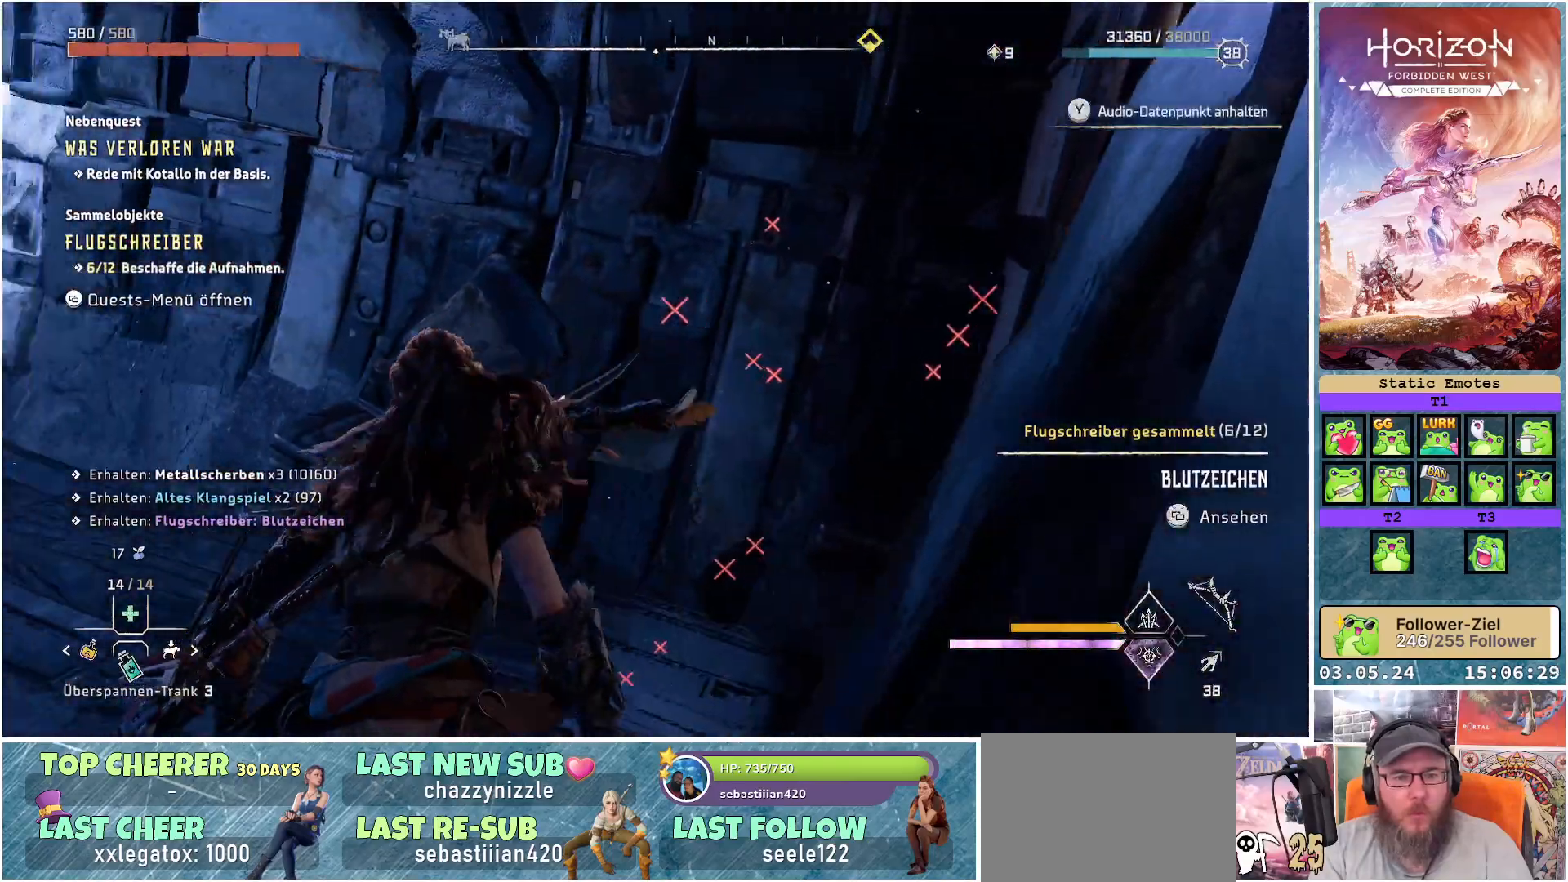
{"buttons": [], "left_stick": "up-left", "right_stick": "center", "events": [[367, "right_stick", "center"]]}
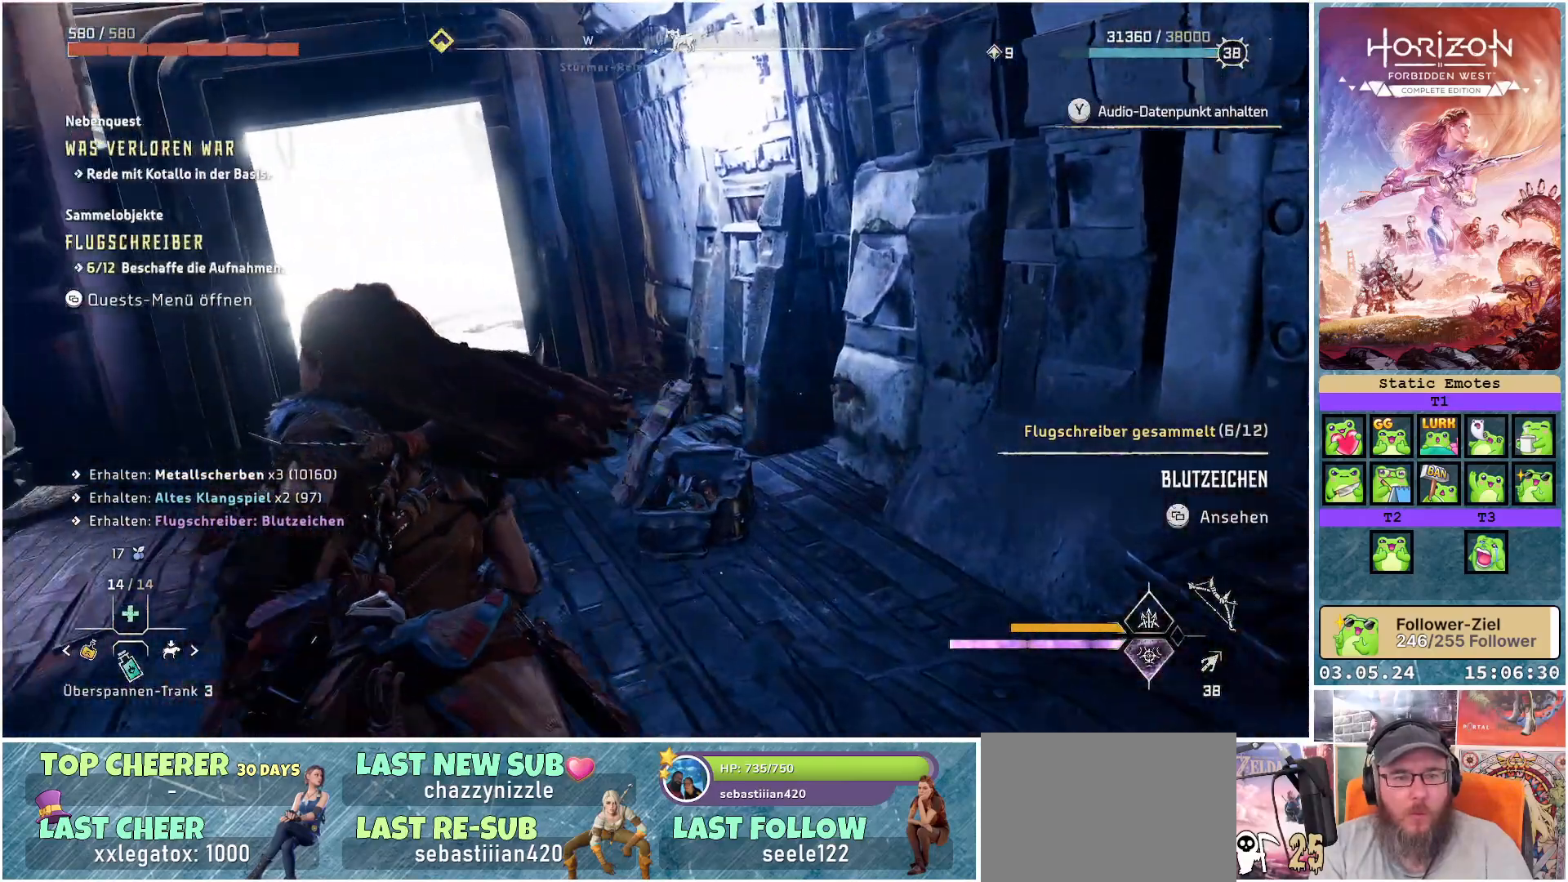
{"buttons": [], "left_stick": "up", "right_stick": "down-left", "events": [[133, "right_stick", "down-left"], [183, "left_stick", "up"]]}
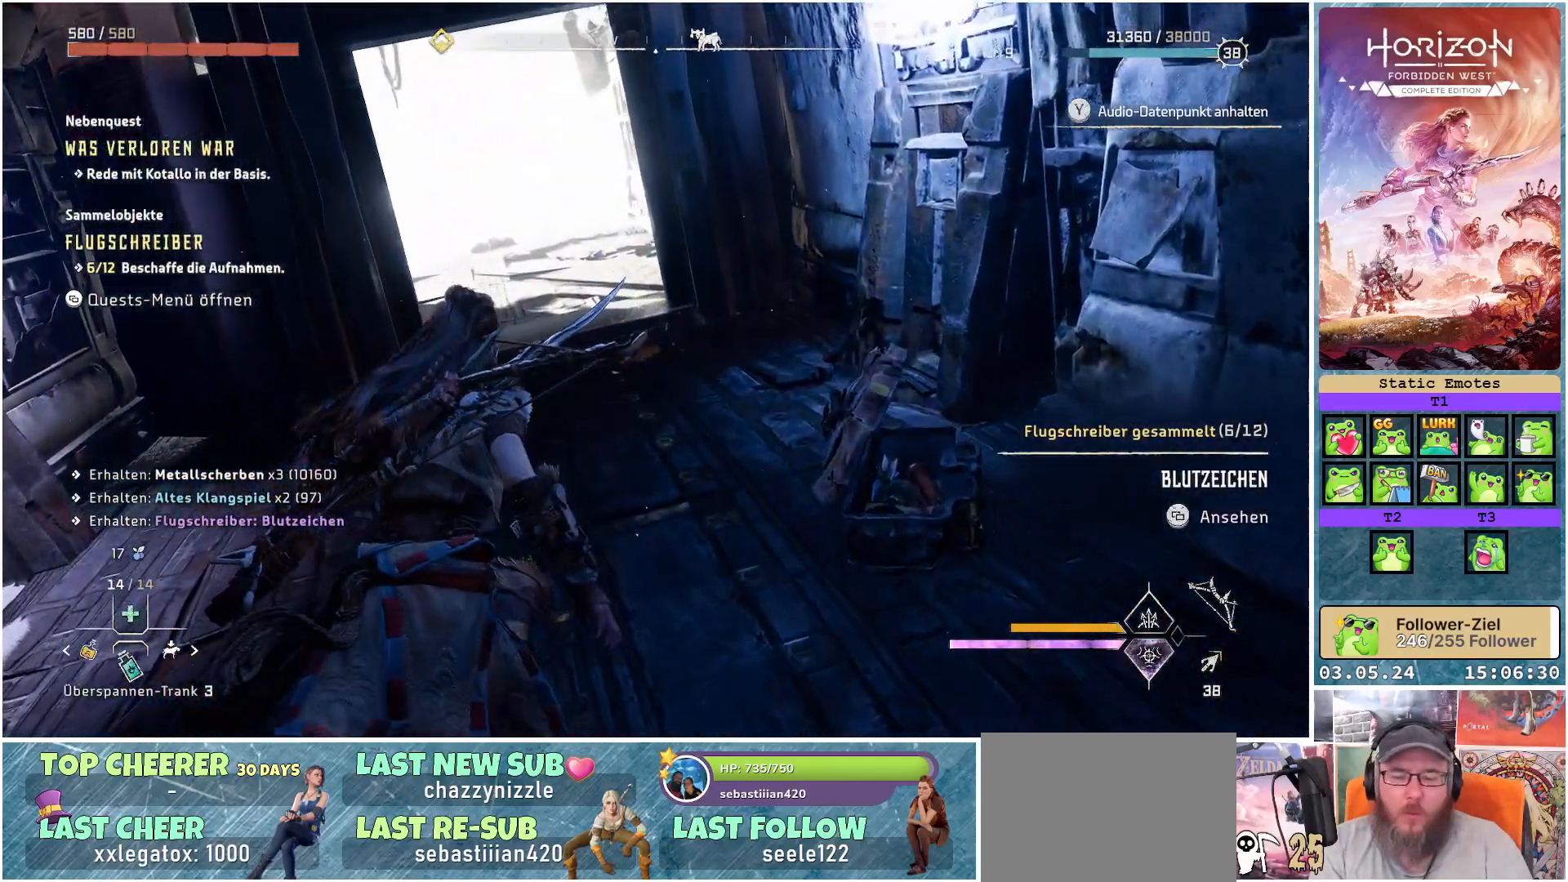
{"buttons": [], "left_stick": "up", "right_stick": "down-left", "events": []}
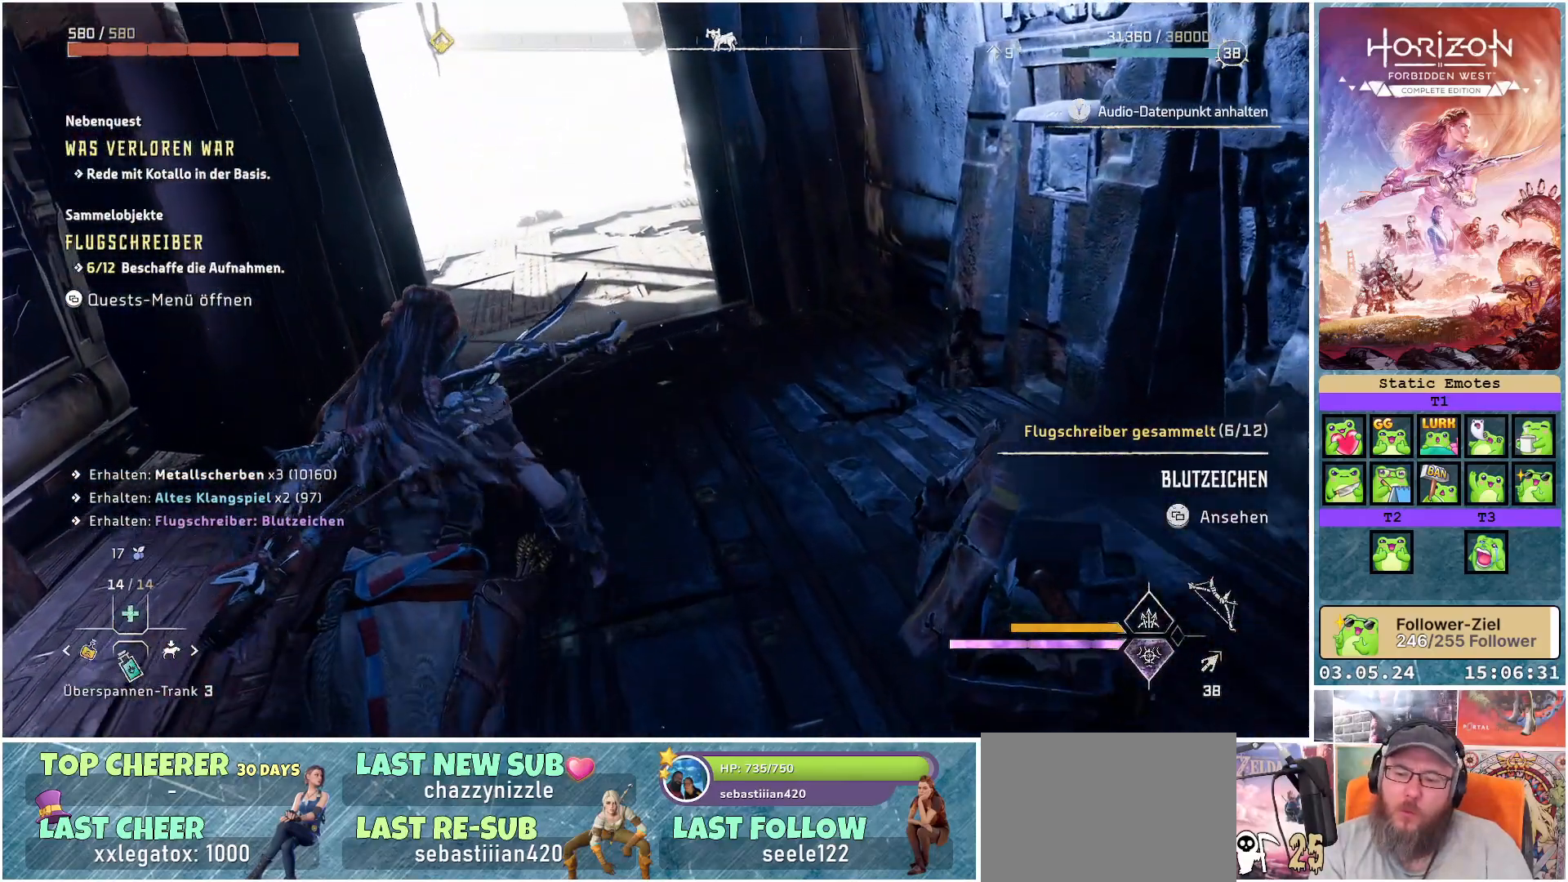
{"buttons": [], "left_stick": "up", "right_stick": "center", "events": [[267, "right_stick", "center"]]}
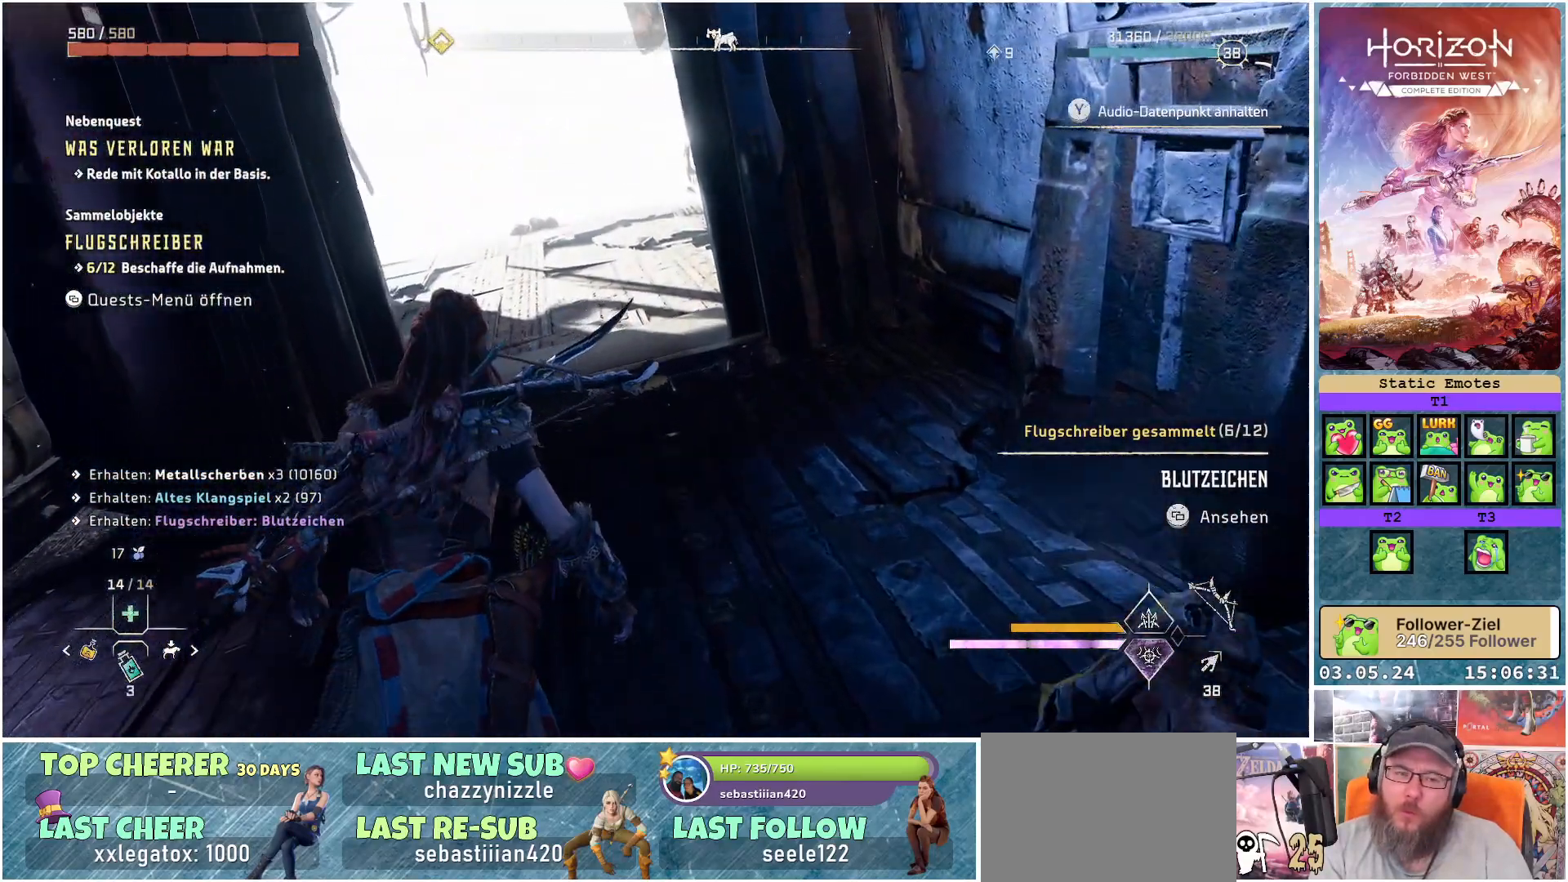
{"buttons": [], "left_stick": "up", "right_stick": "center", "events": []}
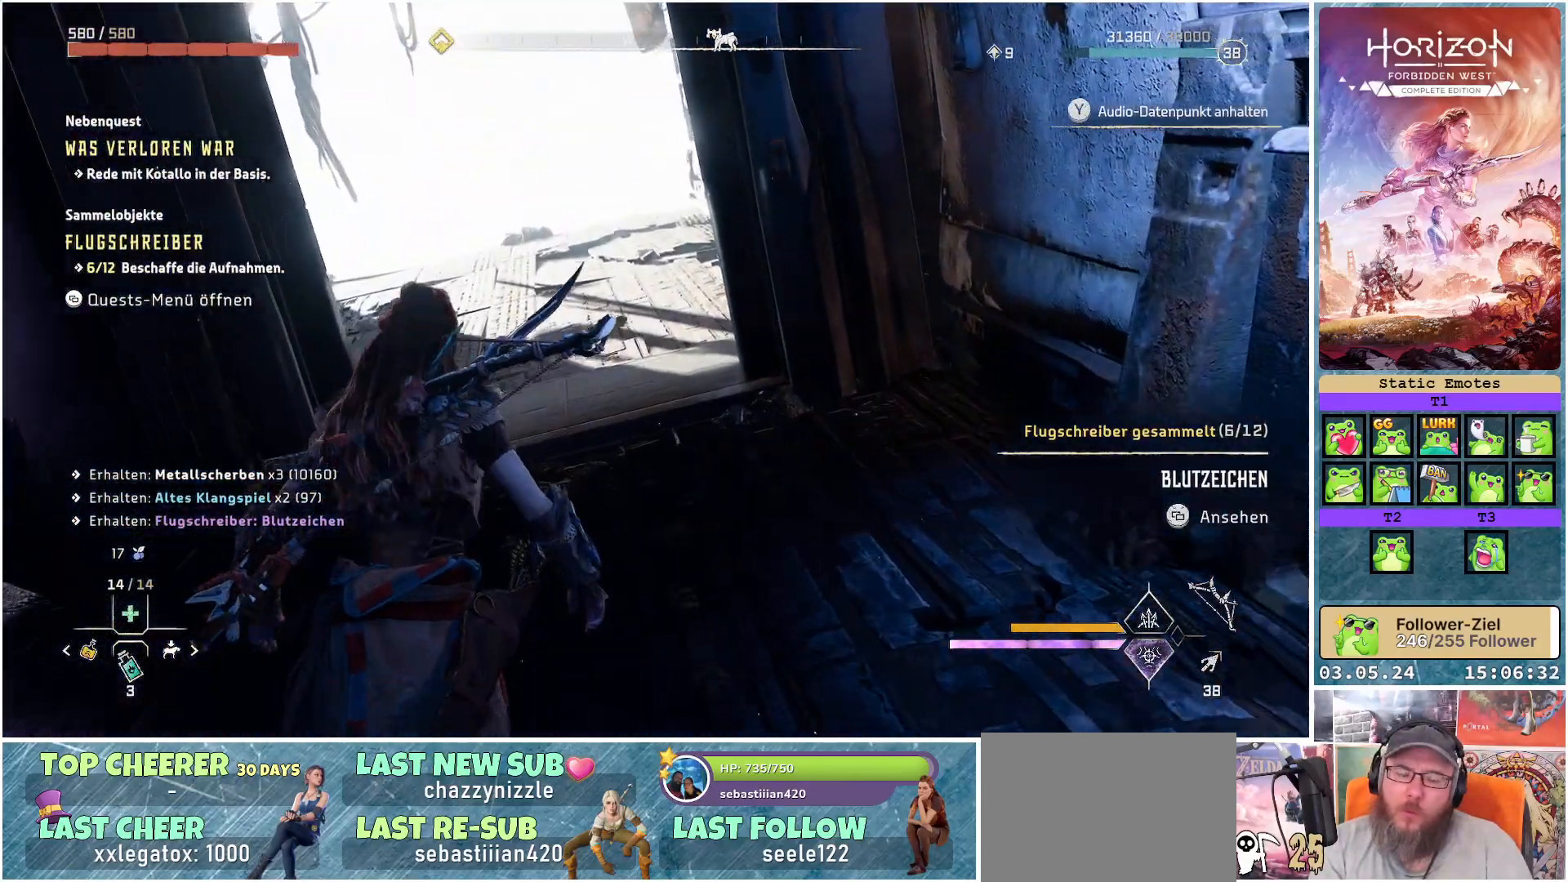
{"buttons": [], "left_stick": "up", "right_stick": "left", "events": [[17, "right_stick", "left"]]}